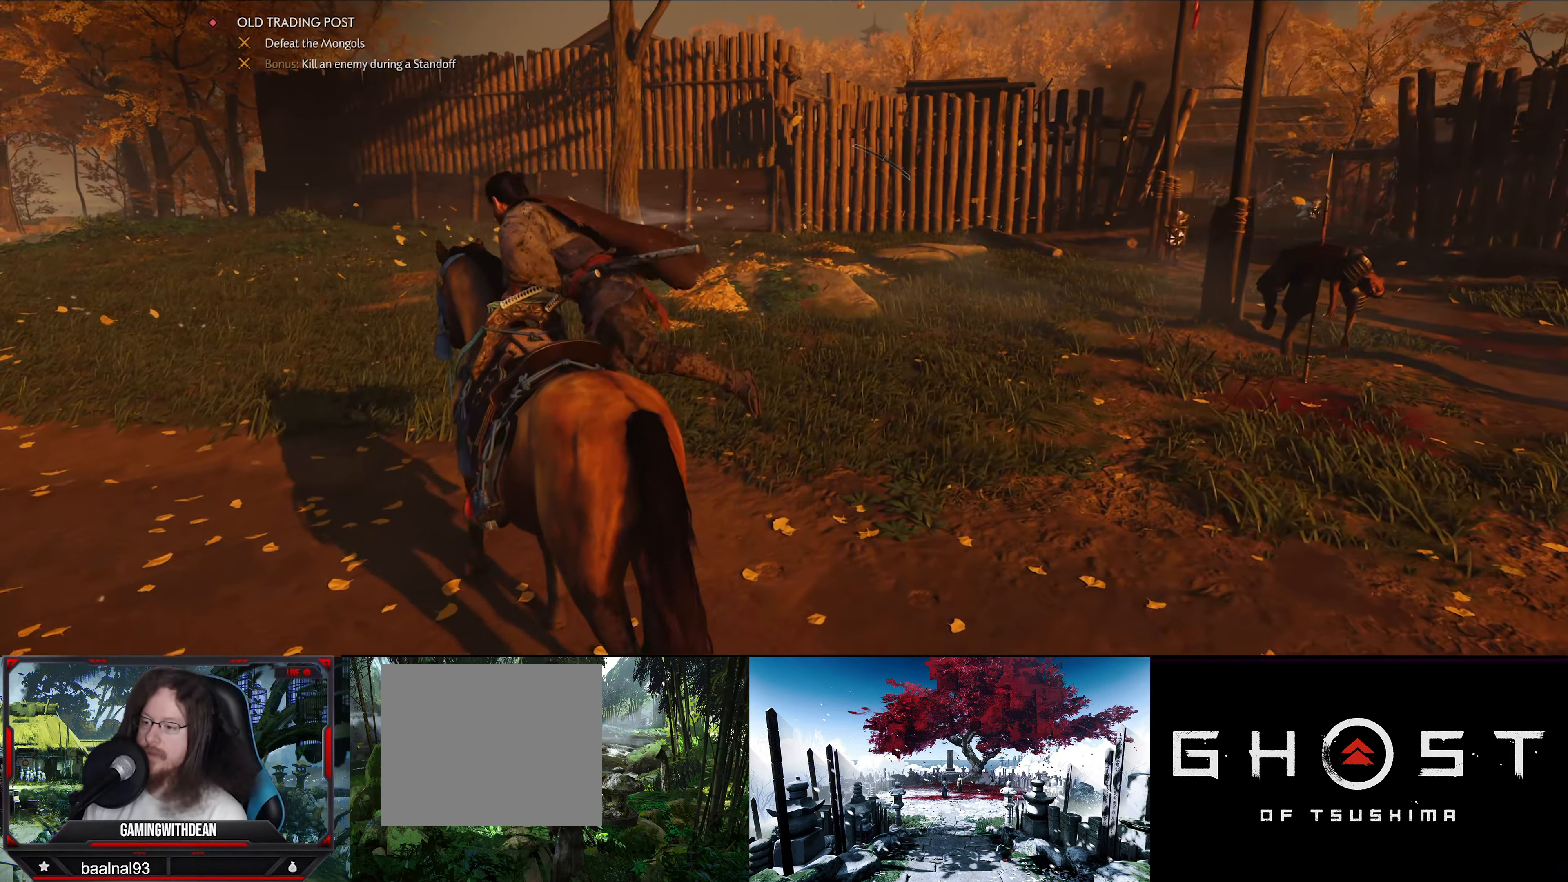
Gameplay with a controller (PlayStation layout); each line is a JSON object with the inputs held at the frame after it. "events" lists button and stick changes between this image and that frame as [ms after this image, input, new state], when the widget could be followed in between.
{"buttons": [], "left_stick": "up", "right_stick": "center", "events": [[17, "left_stick", "up-right"], [267, "left_stick", "up"], [400, "right_stick", "center"]]}
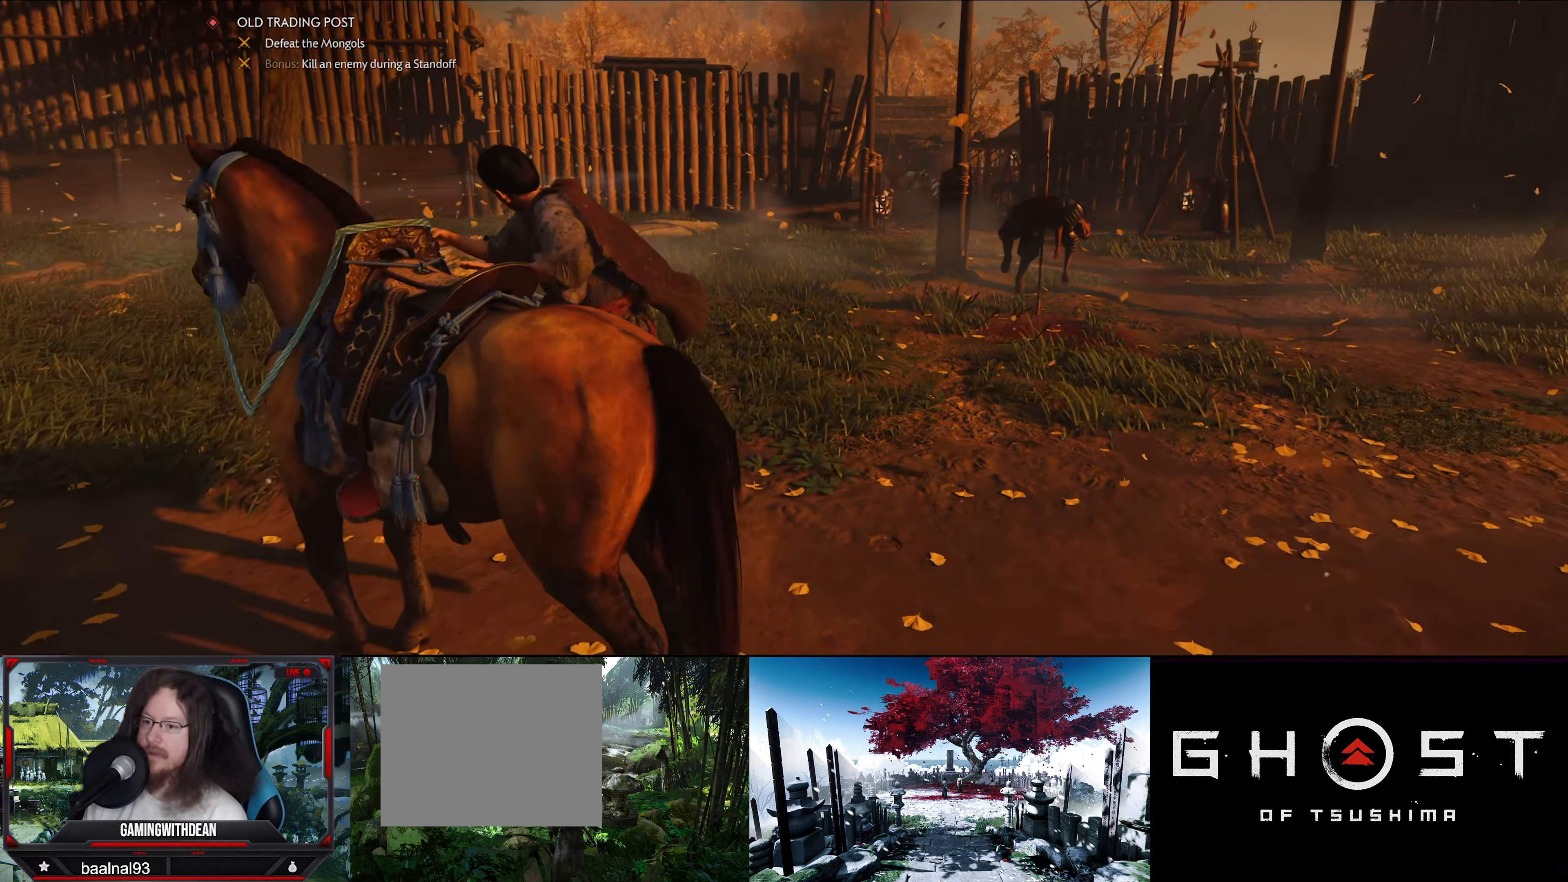
{"buttons": [], "left_stick": "up", "right_stick": "center", "events": [[250, "right_stick", "down-right"], [467, "right_stick", "center"]]}
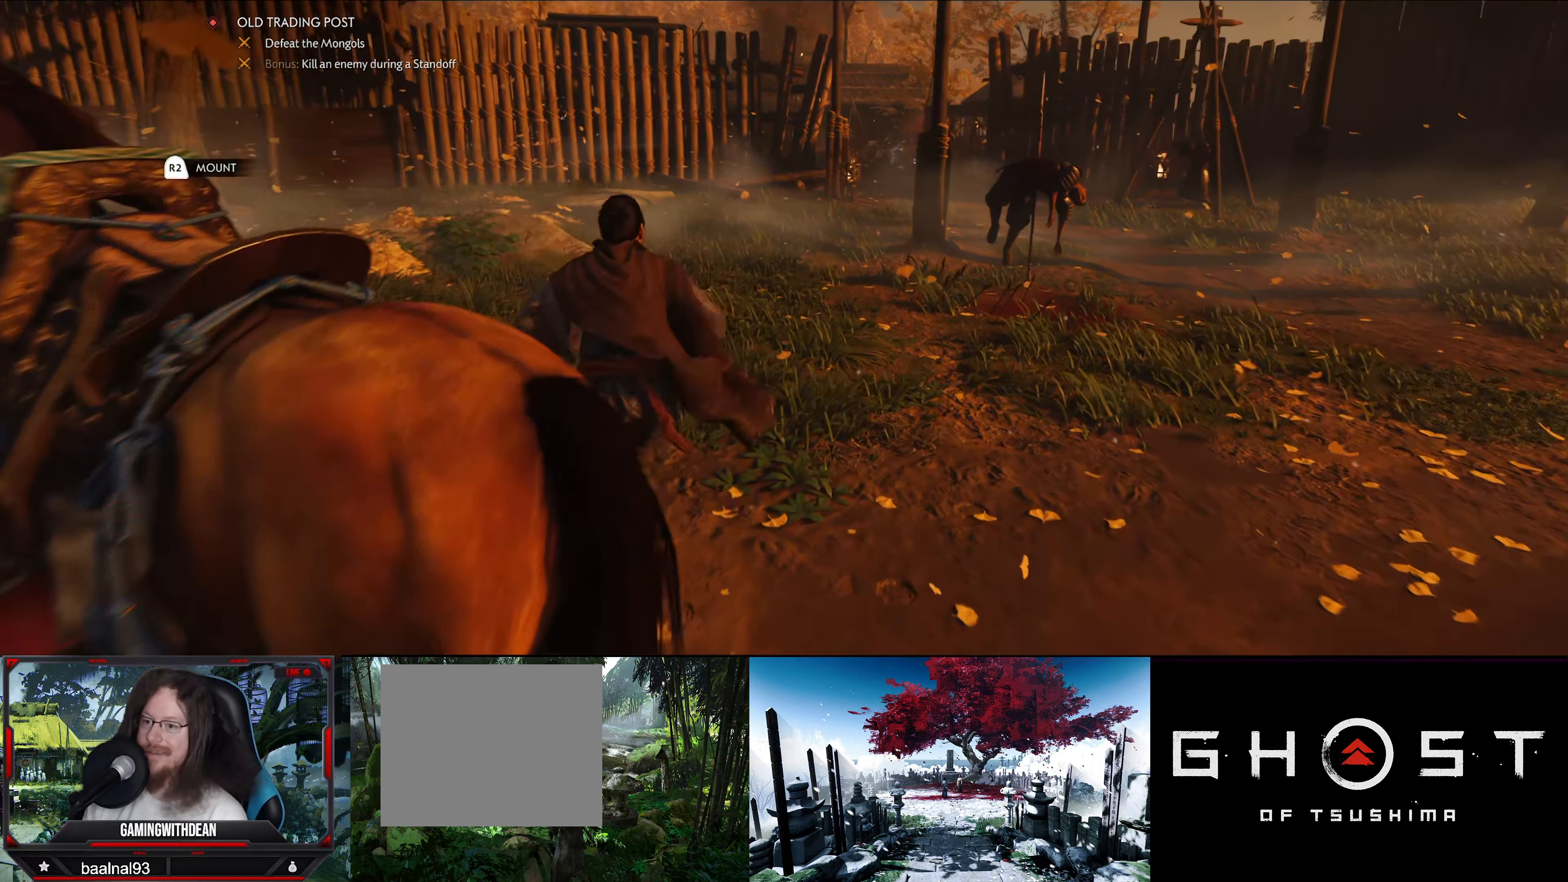
{"buttons": [], "left_stick": "up", "right_stick": "right", "events": [[350, "right_stick", "right"]]}
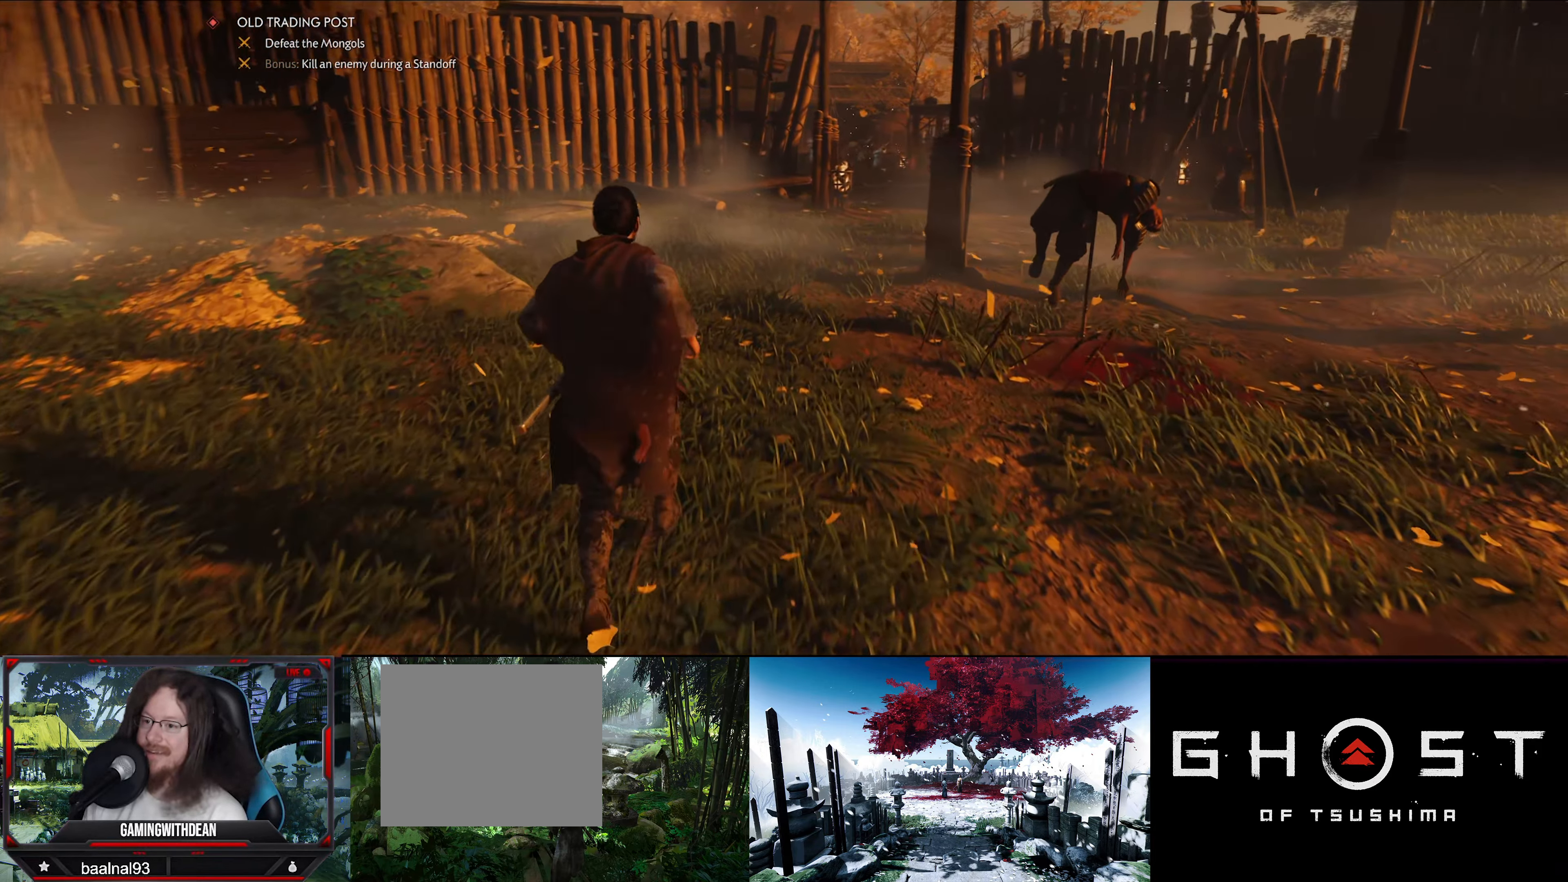
{"buttons": [], "left_stick": "up", "right_stick": "center", "events": [[117, "right_stick", "center"], [267, "right_stick", "right"], [416, "right_stick", "center"]]}
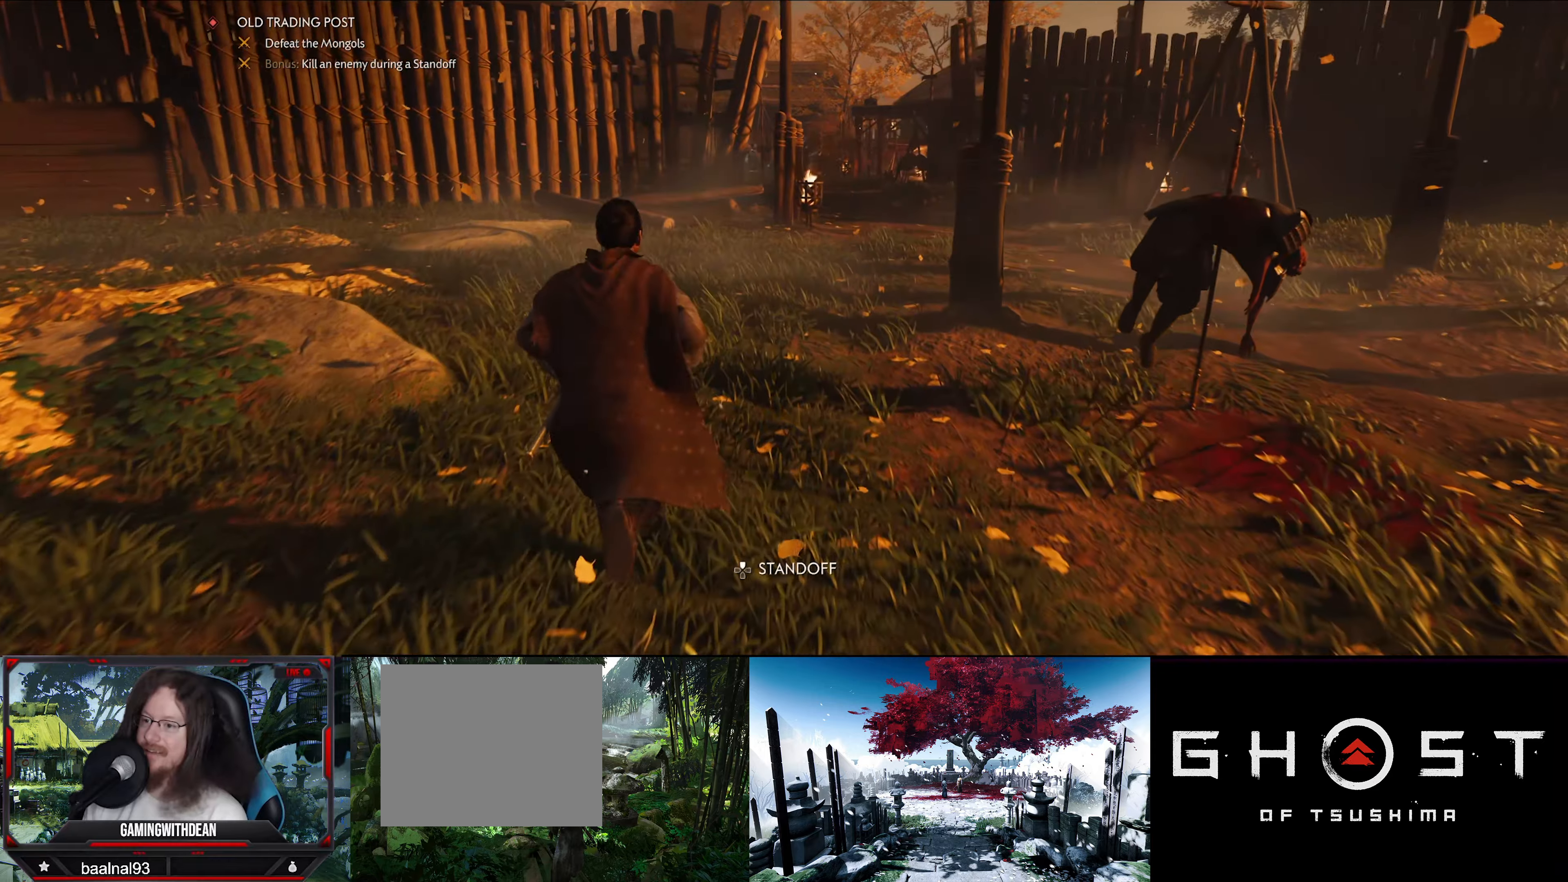
{"buttons": [], "left_stick": "up", "right_stick": "center", "events": []}
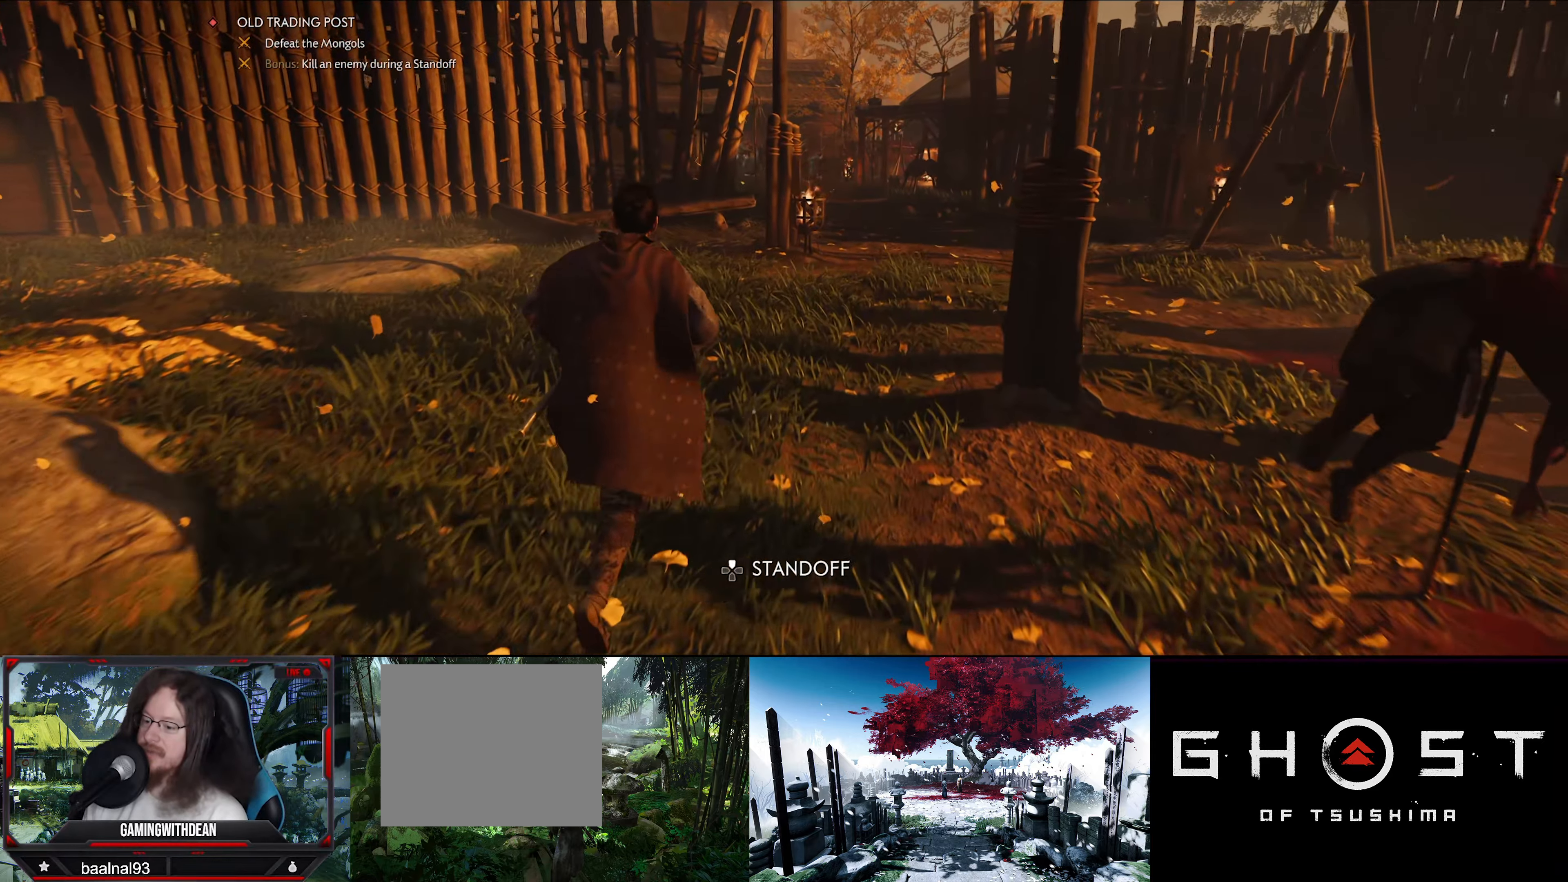
{"buttons": ["DPAD_UP"], "left_stick": "center", "right_stick": "center", "events": [[166, "left_stick", "center"], [350, "DPAD_UP", "down"]]}
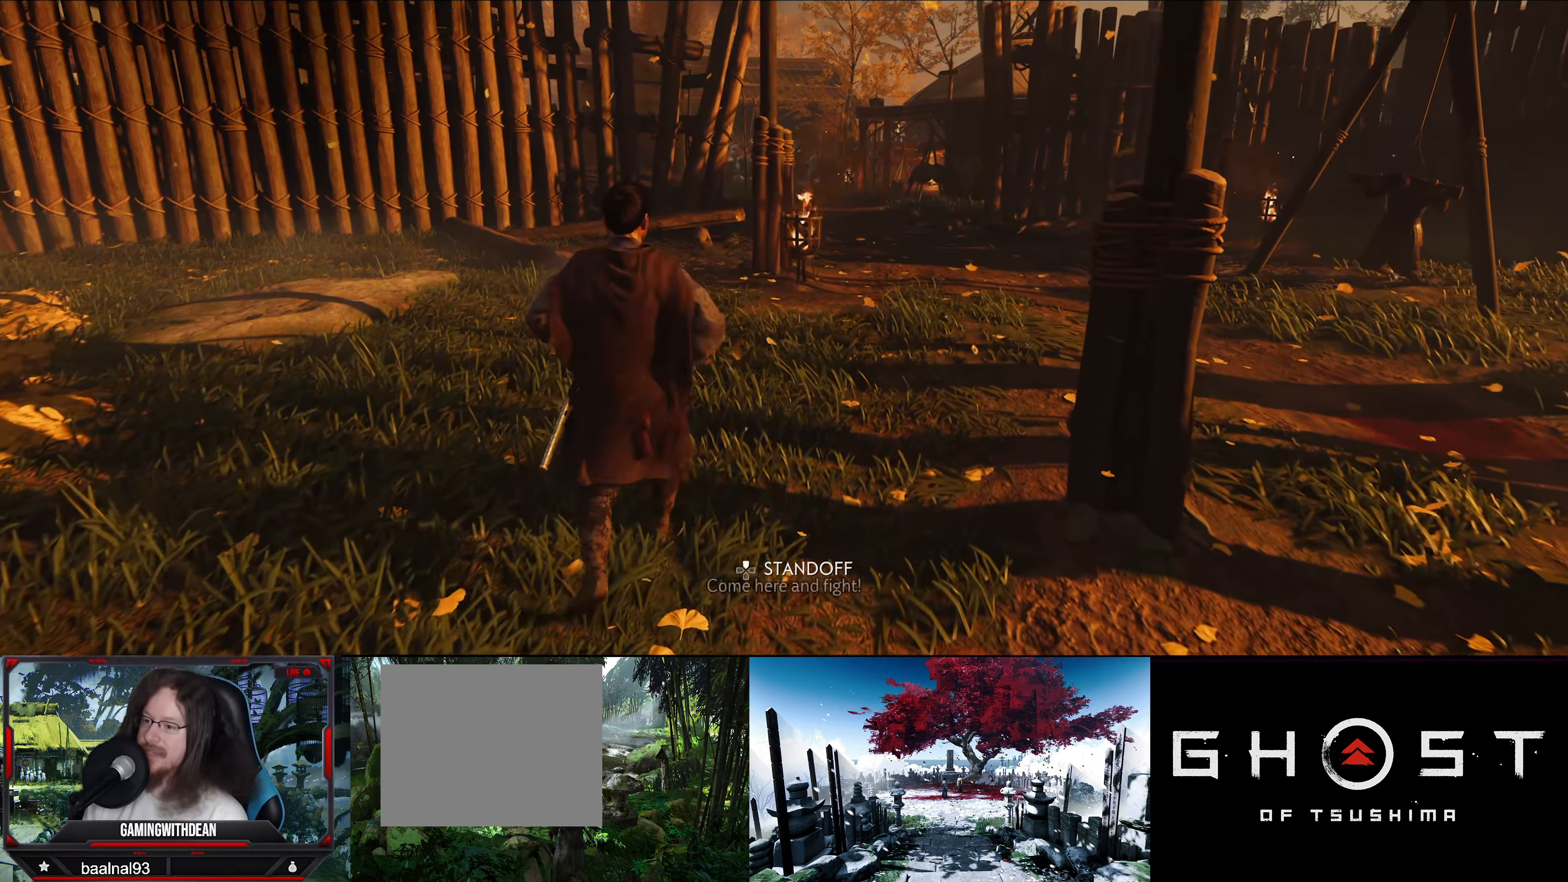
{"buttons": ["DPAD_UP"], "left_stick": "center", "right_stick": "center", "events": []}
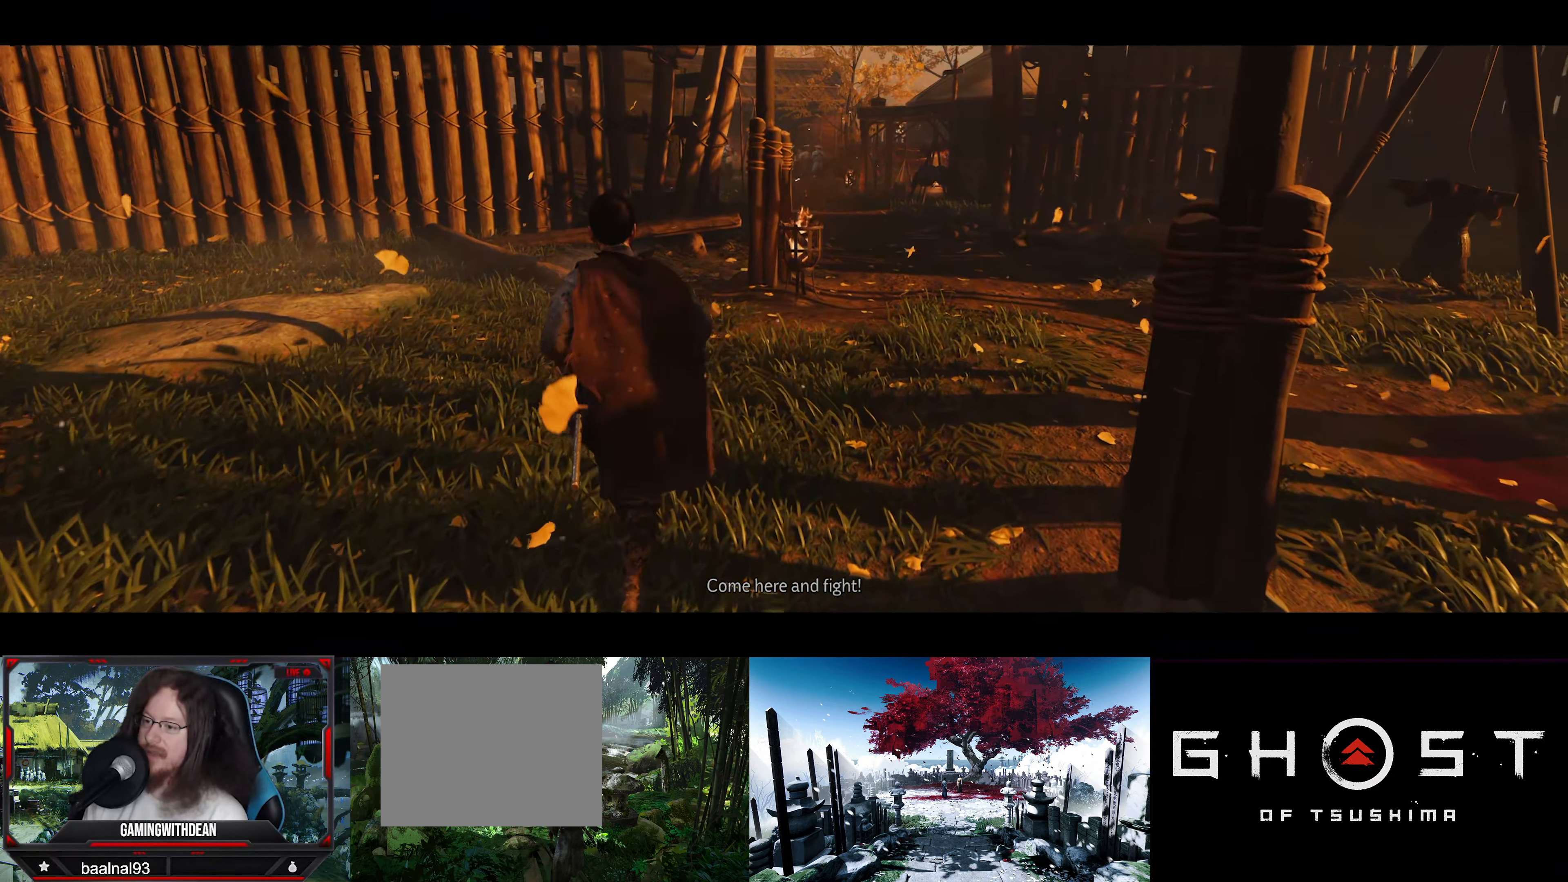
{"buttons": ["DPAD_UP"], "left_stick": "center", "right_stick": "center", "events": []}
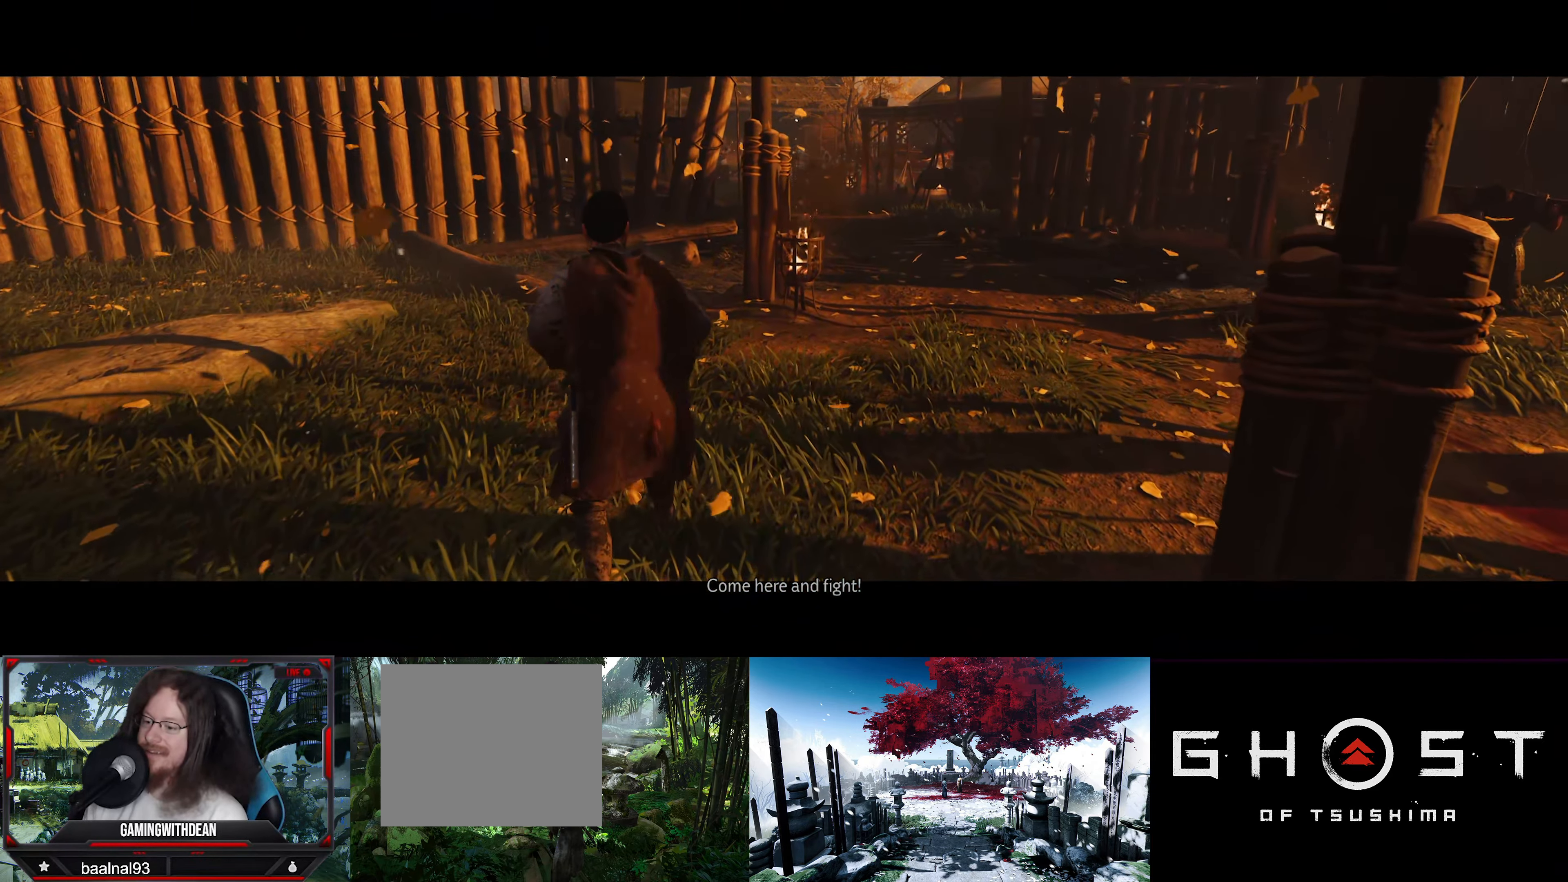
{"buttons": [], "left_stick": "center", "right_stick": "center", "events": [[100, "DPAD_UP", "up"]]}
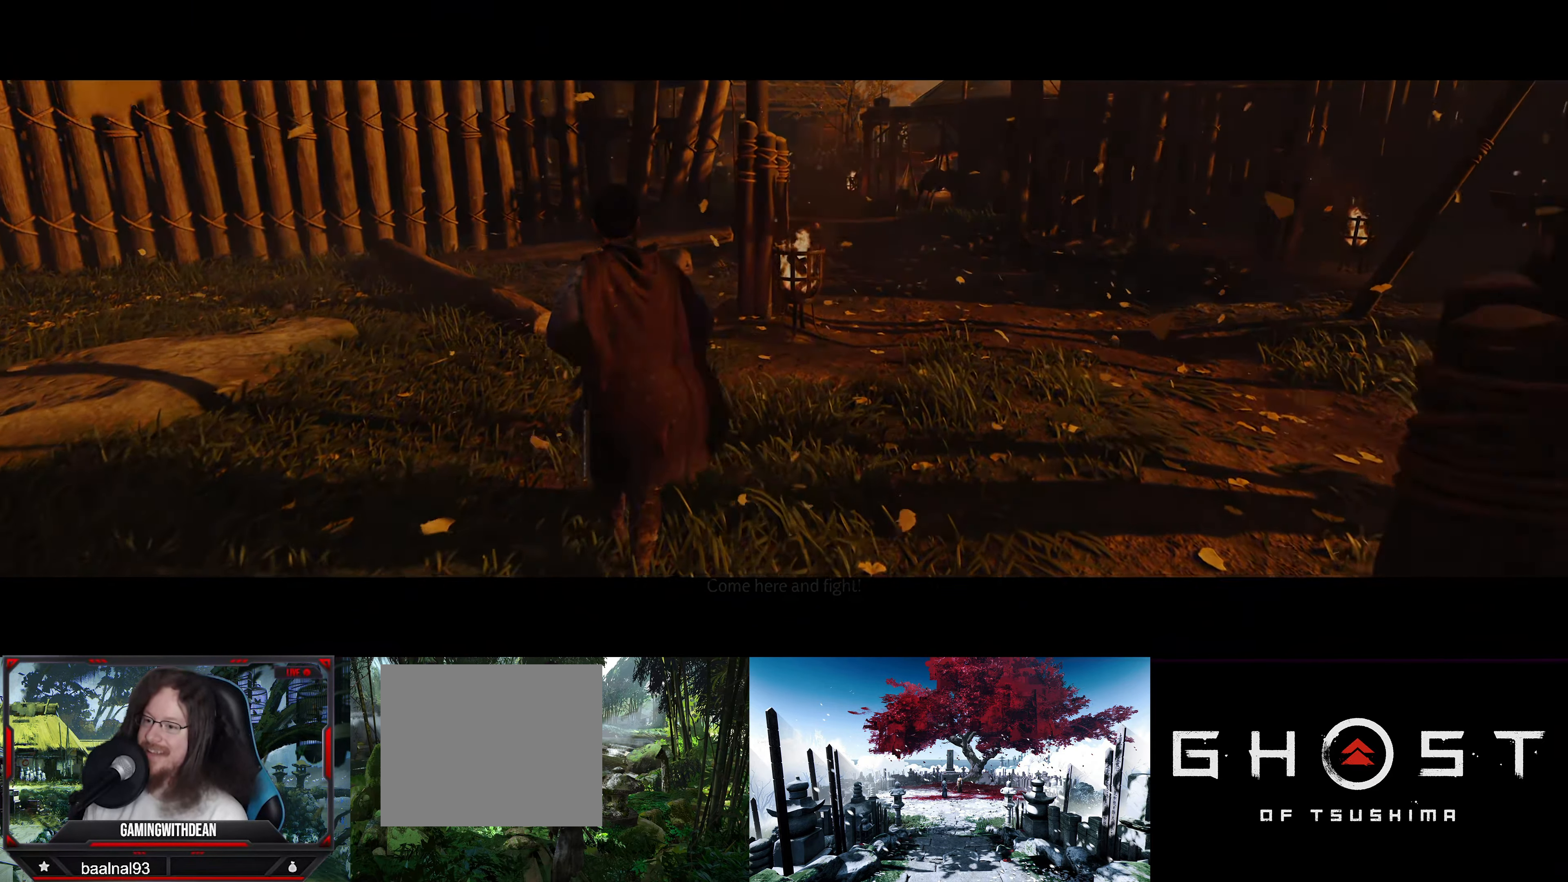
{"buttons": [], "left_stick": "center", "right_stick": "center", "events": []}
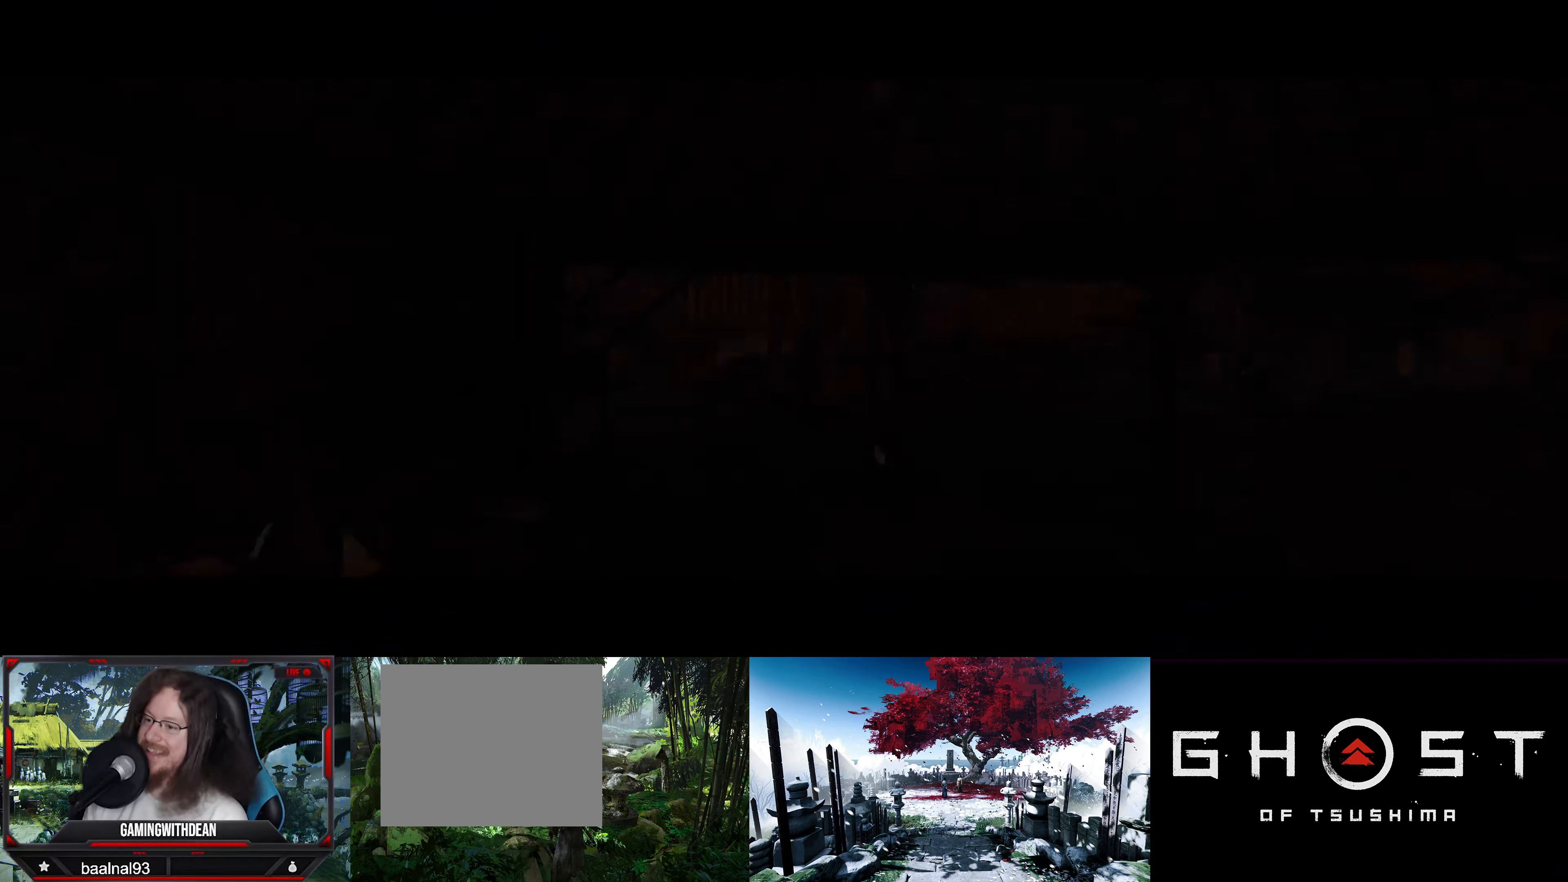
{"buttons": [], "left_stick": "center", "right_stick": "center", "events": []}
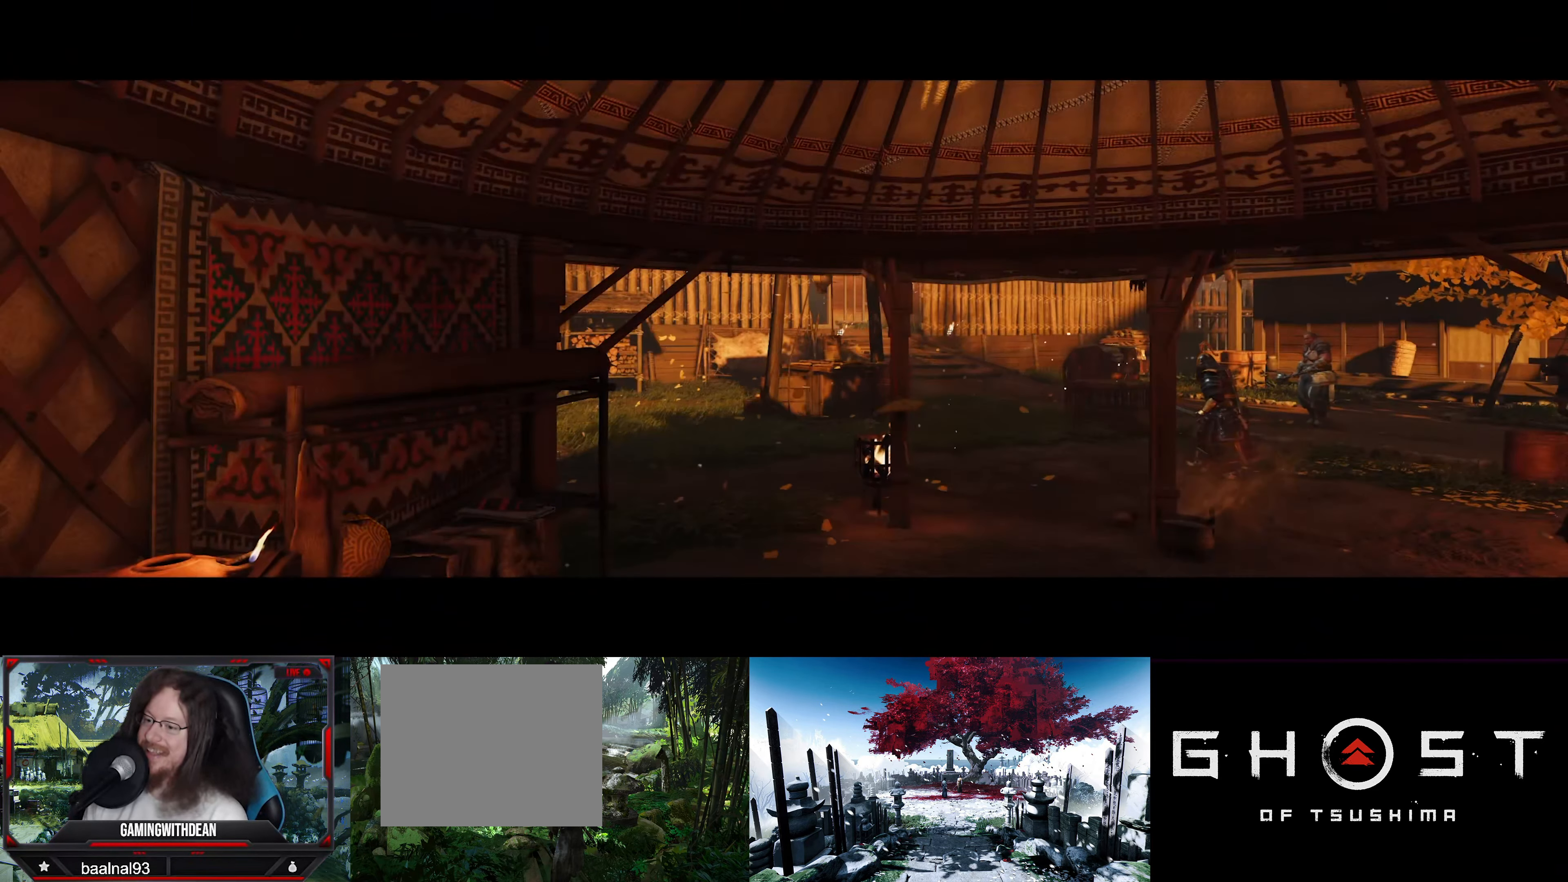
{"buttons": [], "left_stick": "center", "right_stick": "center", "events": []}
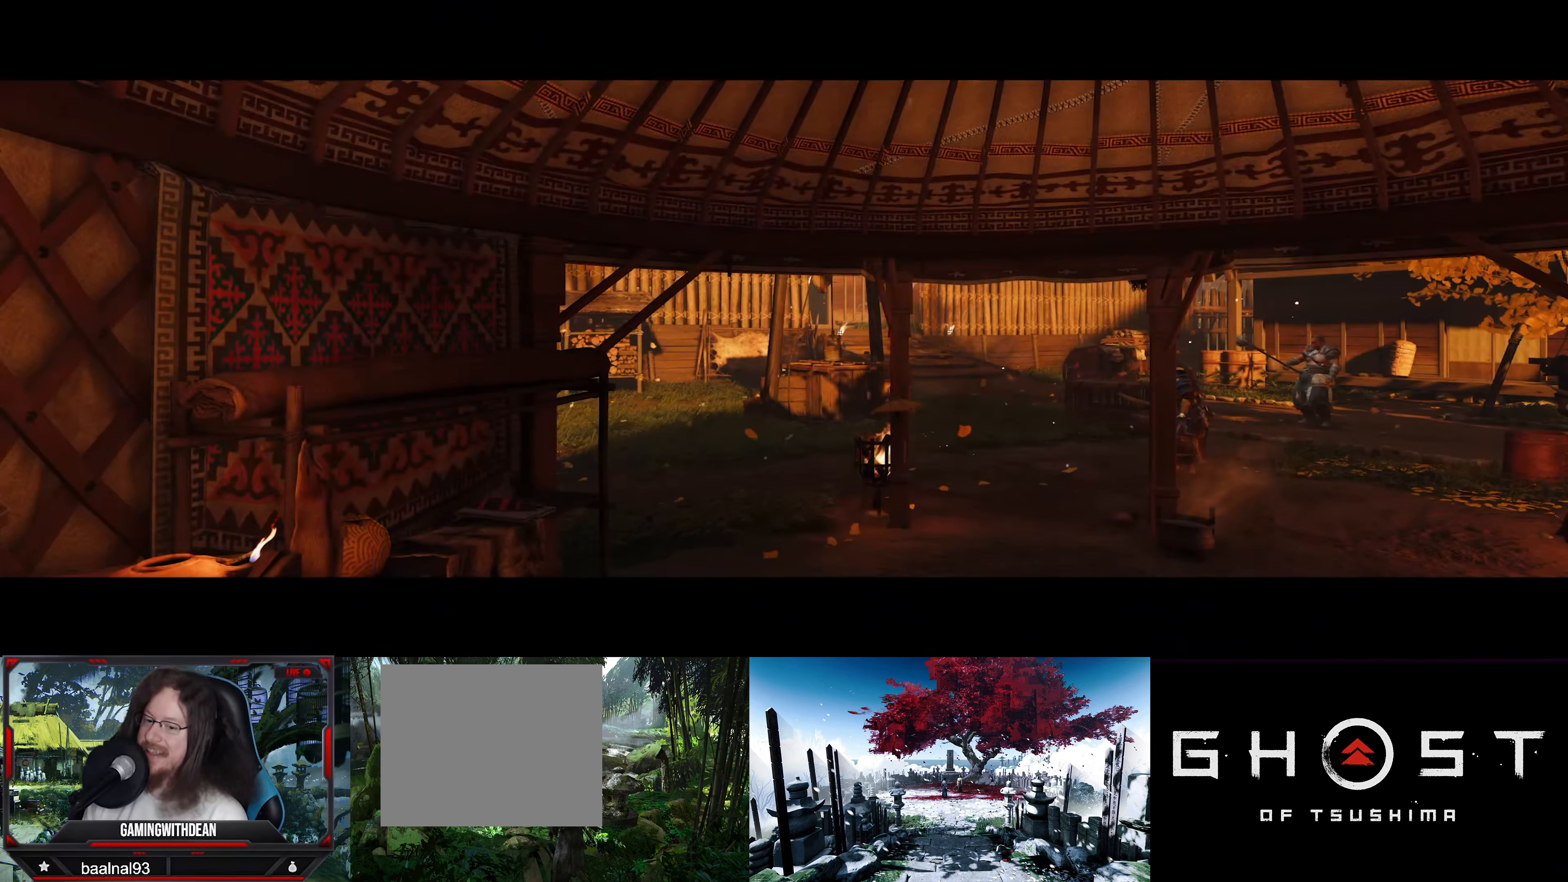
{"buttons": [], "left_stick": "center", "right_stick": "center", "events": []}
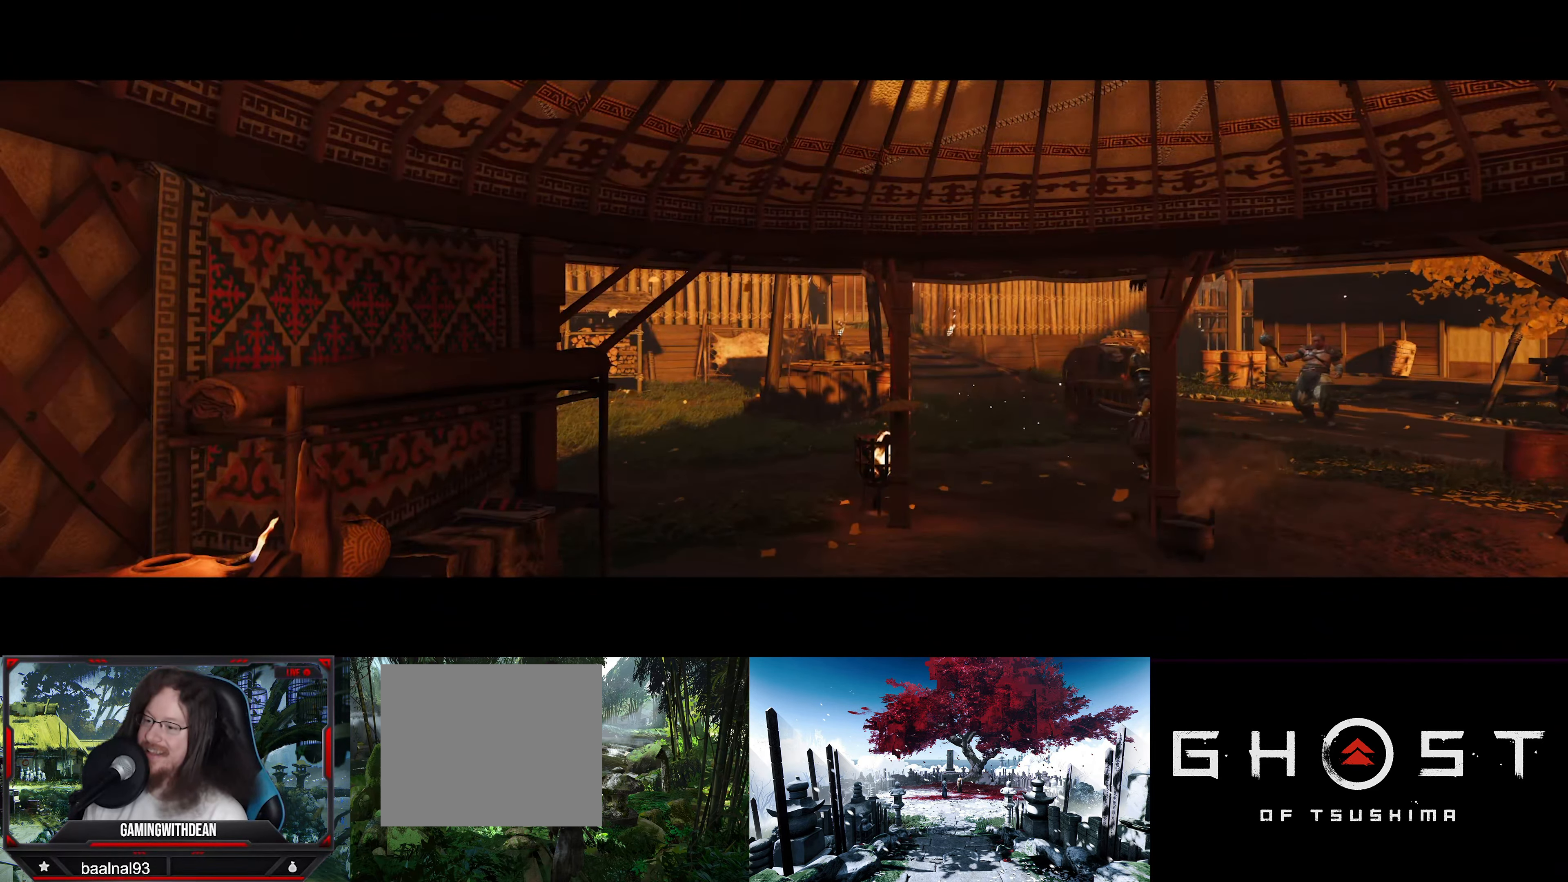
{"buttons": [], "left_stick": "center", "right_stick": "center", "events": []}
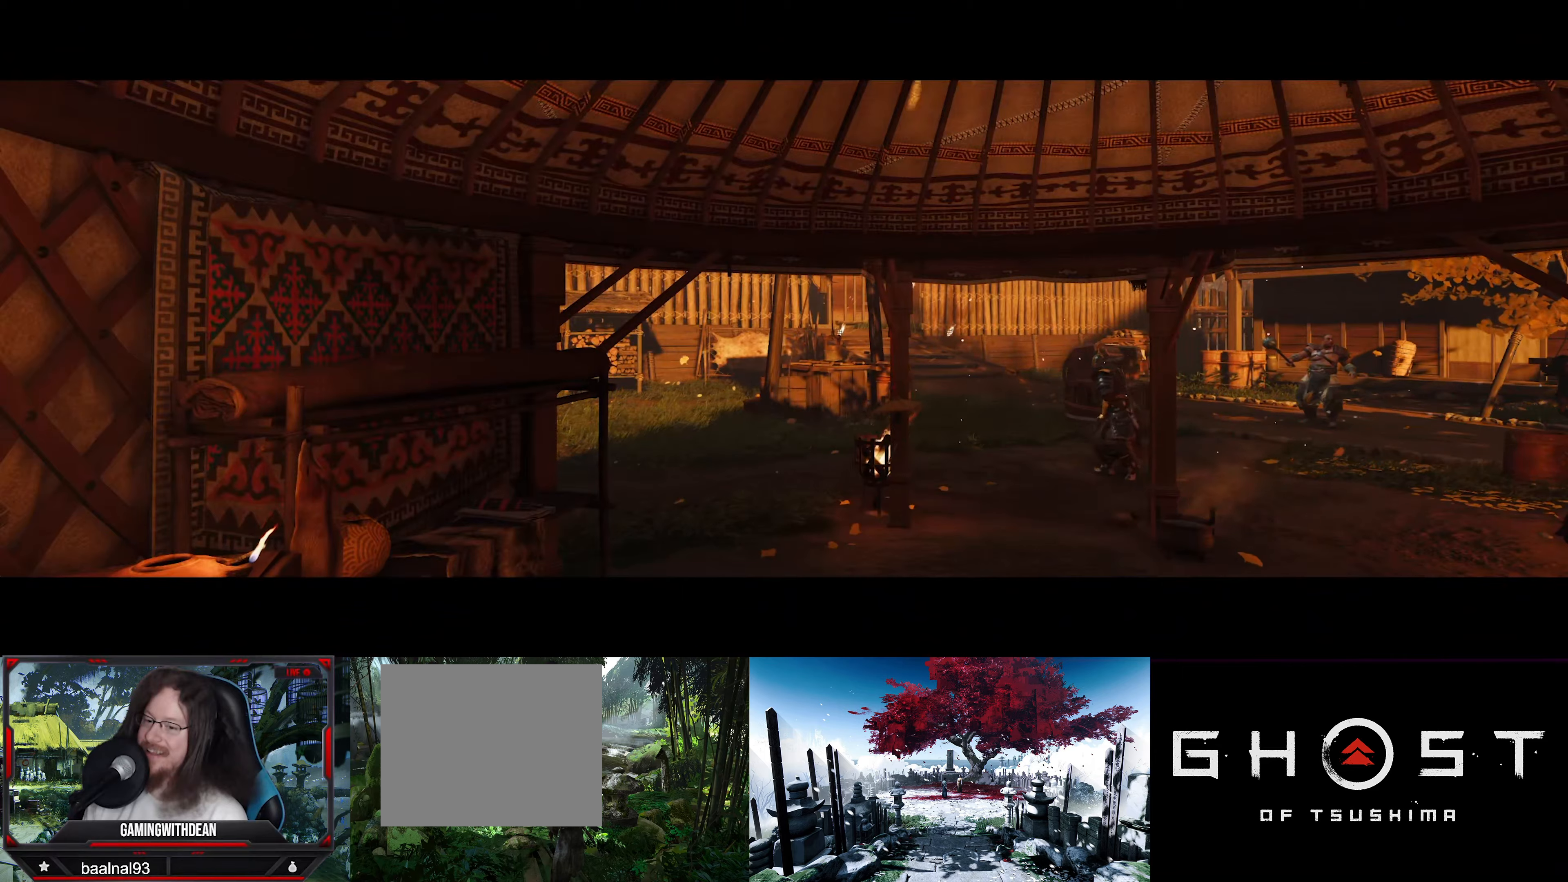
{"buttons": [], "left_stick": "center", "right_stick": "center", "events": []}
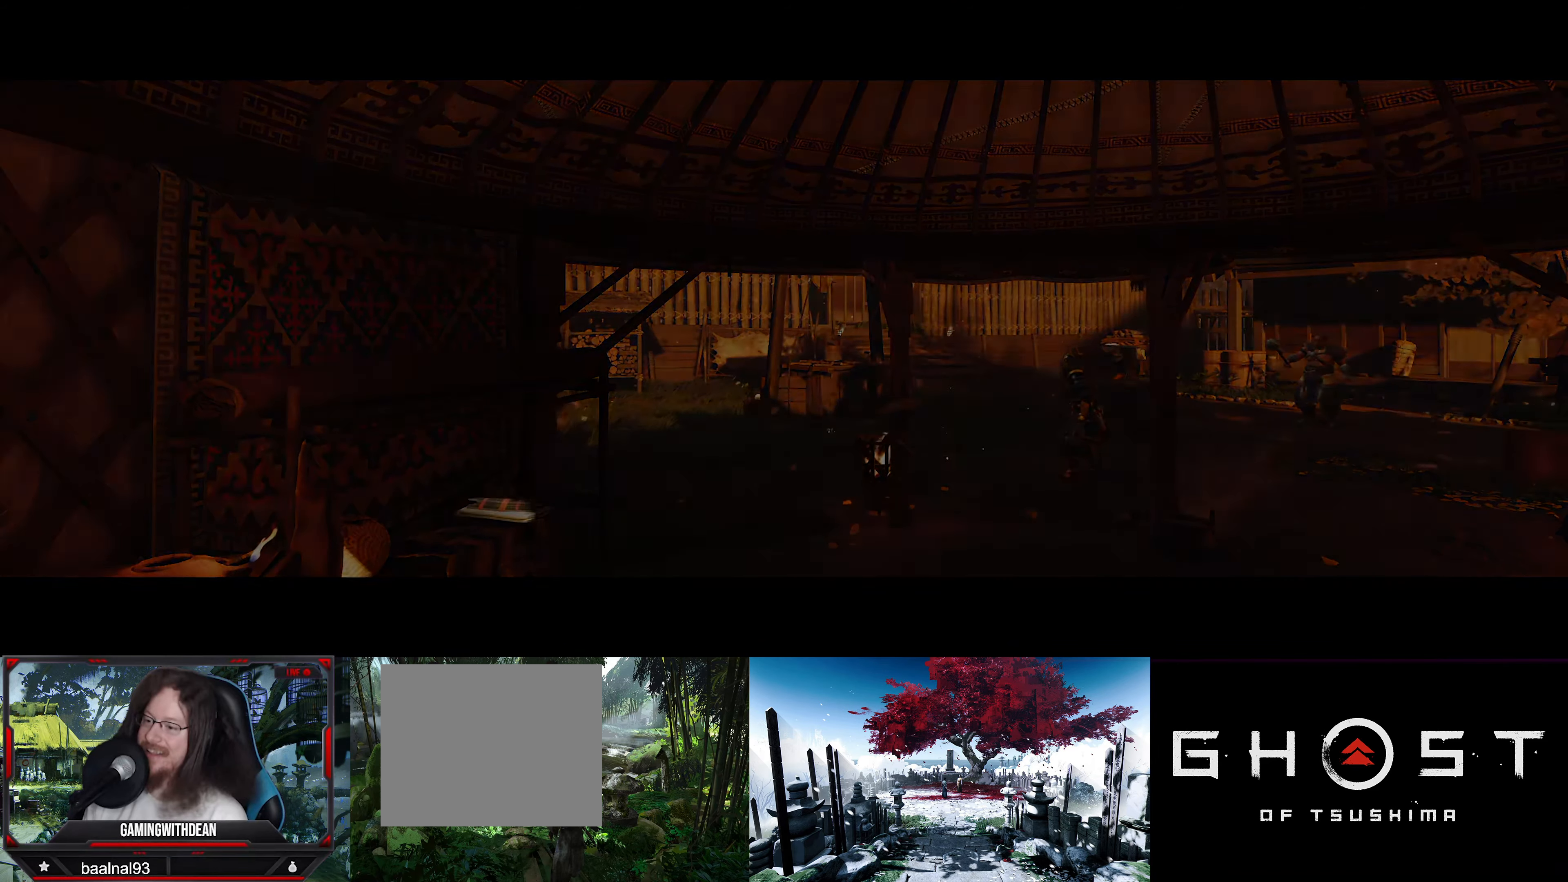
{"buttons": [], "left_stick": "center", "right_stick": "center", "events": []}
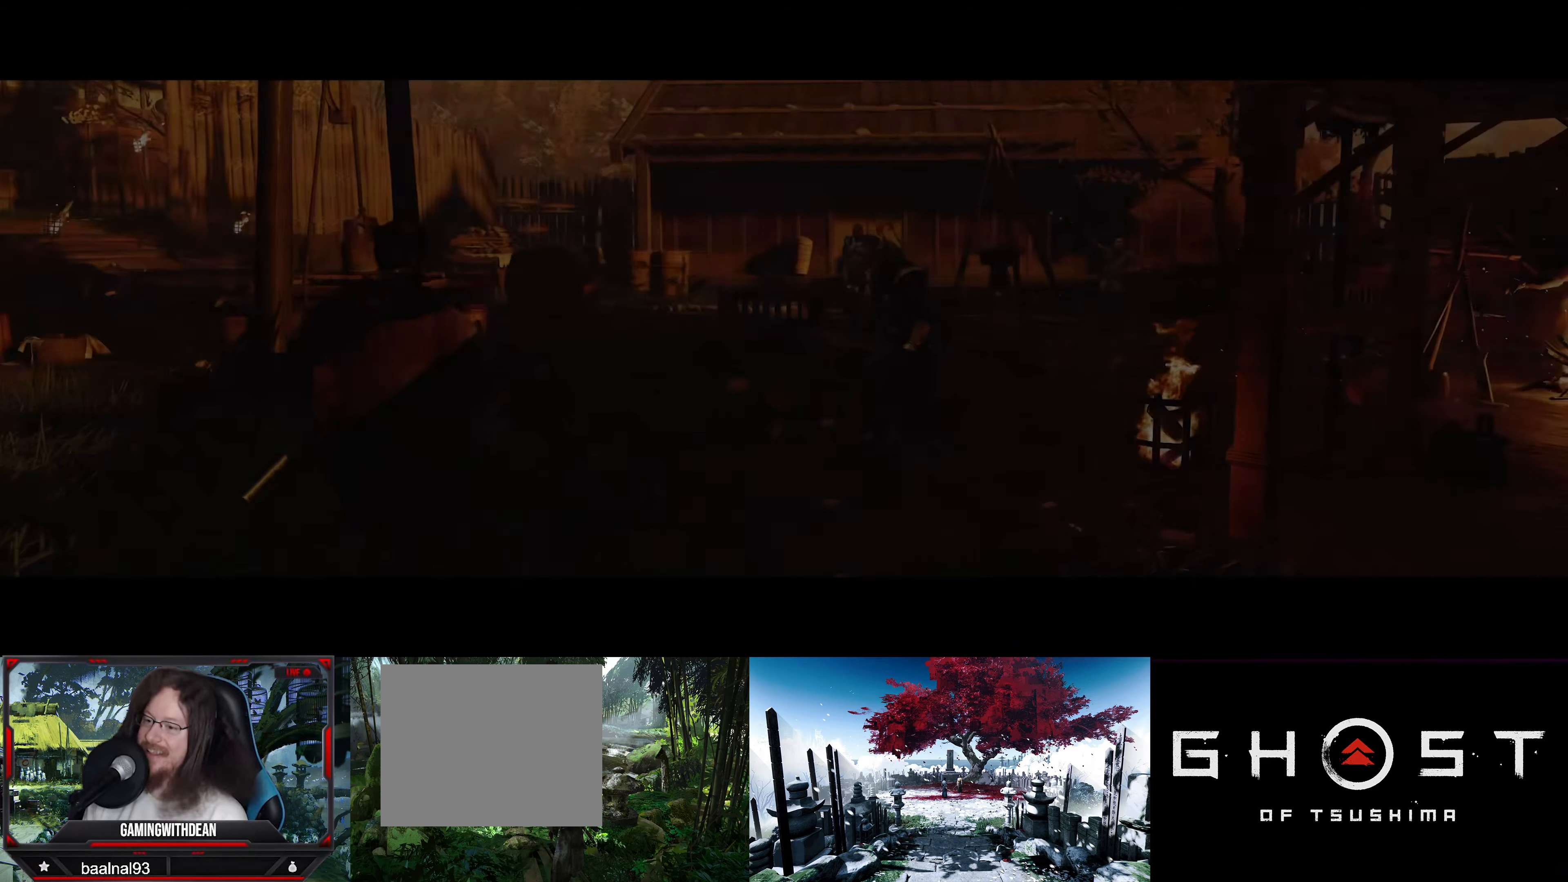
{"buttons": [], "left_stick": "center", "right_stick": "center", "events": []}
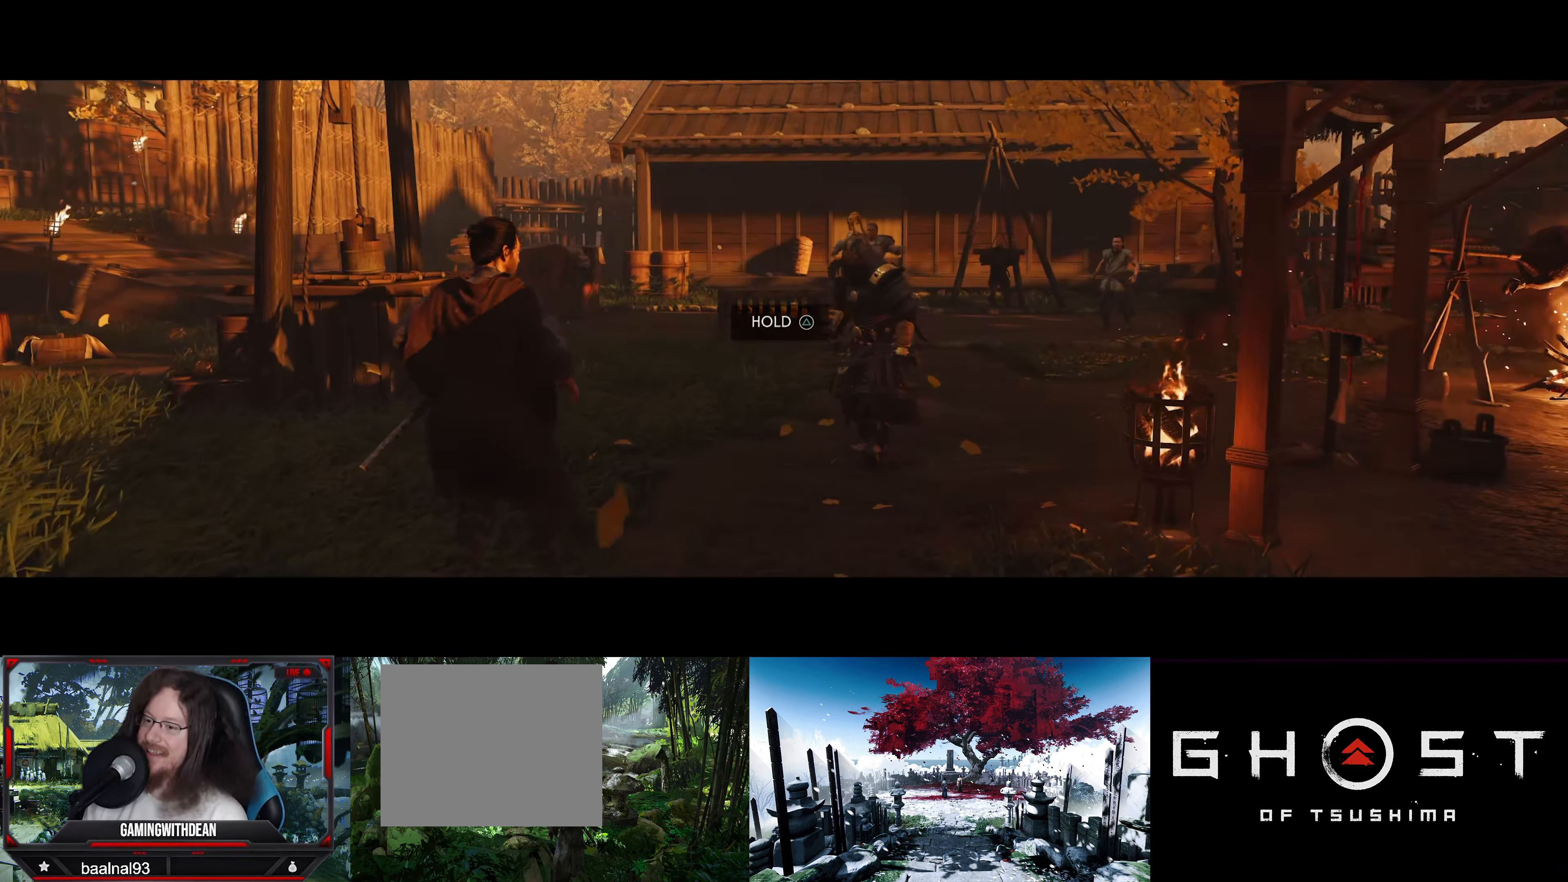
{"buttons": ["TRIANGLE"], "left_stick": "center", "right_stick": "center", "events": [[250, "TRIANGLE", "down"]]}
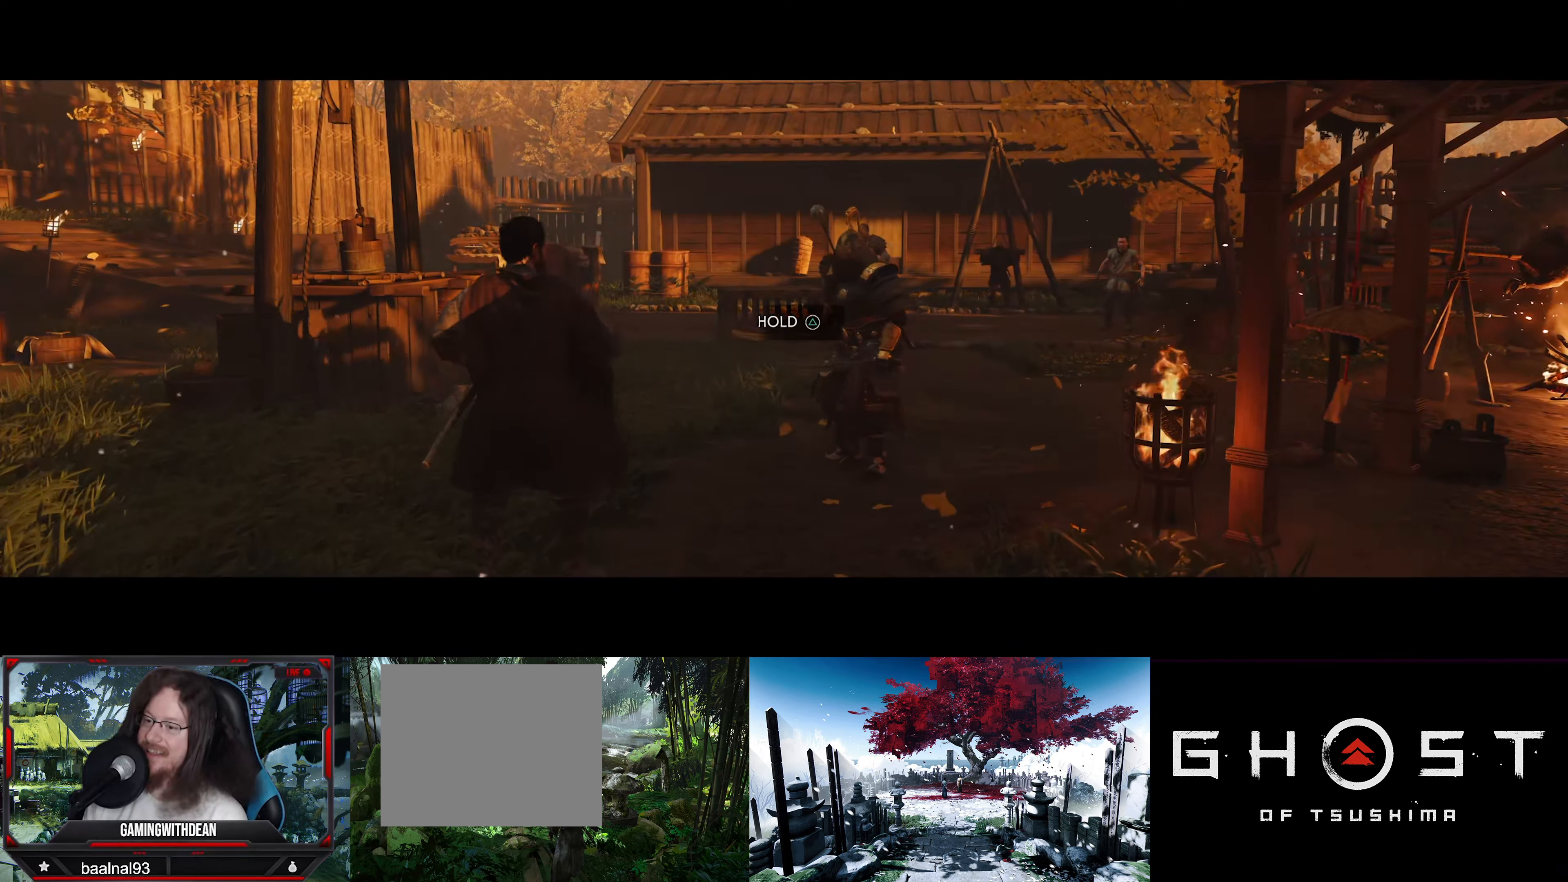
{"buttons": ["TRIANGLE"], "left_stick": "center", "right_stick": "center", "events": []}
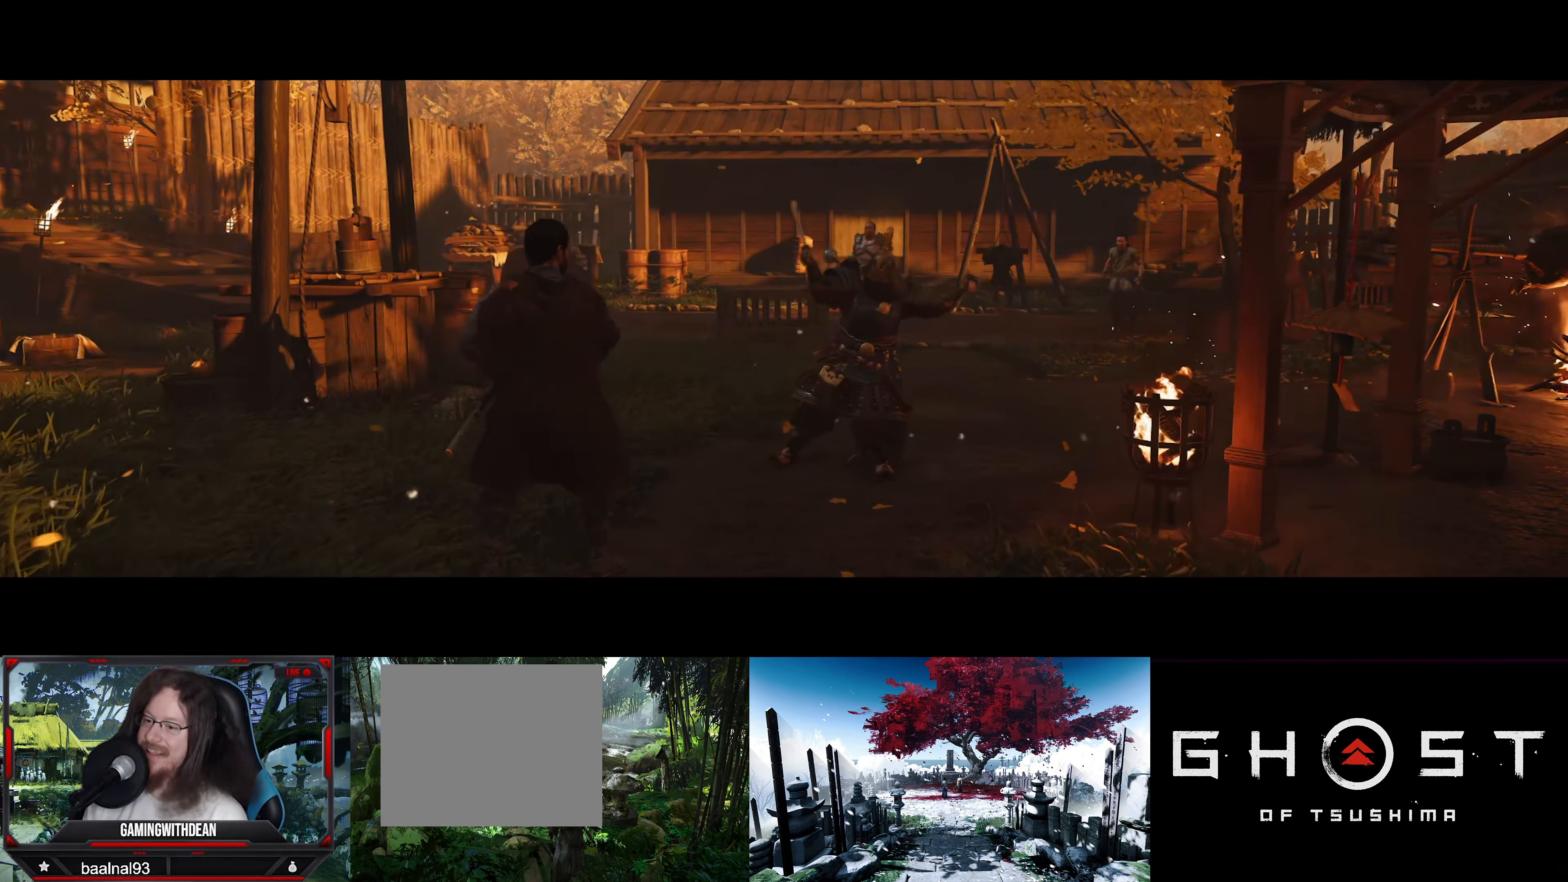
{"buttons": ["TRIANGLE"], "left_stick": "center", "right_stick": "center", "events": []}
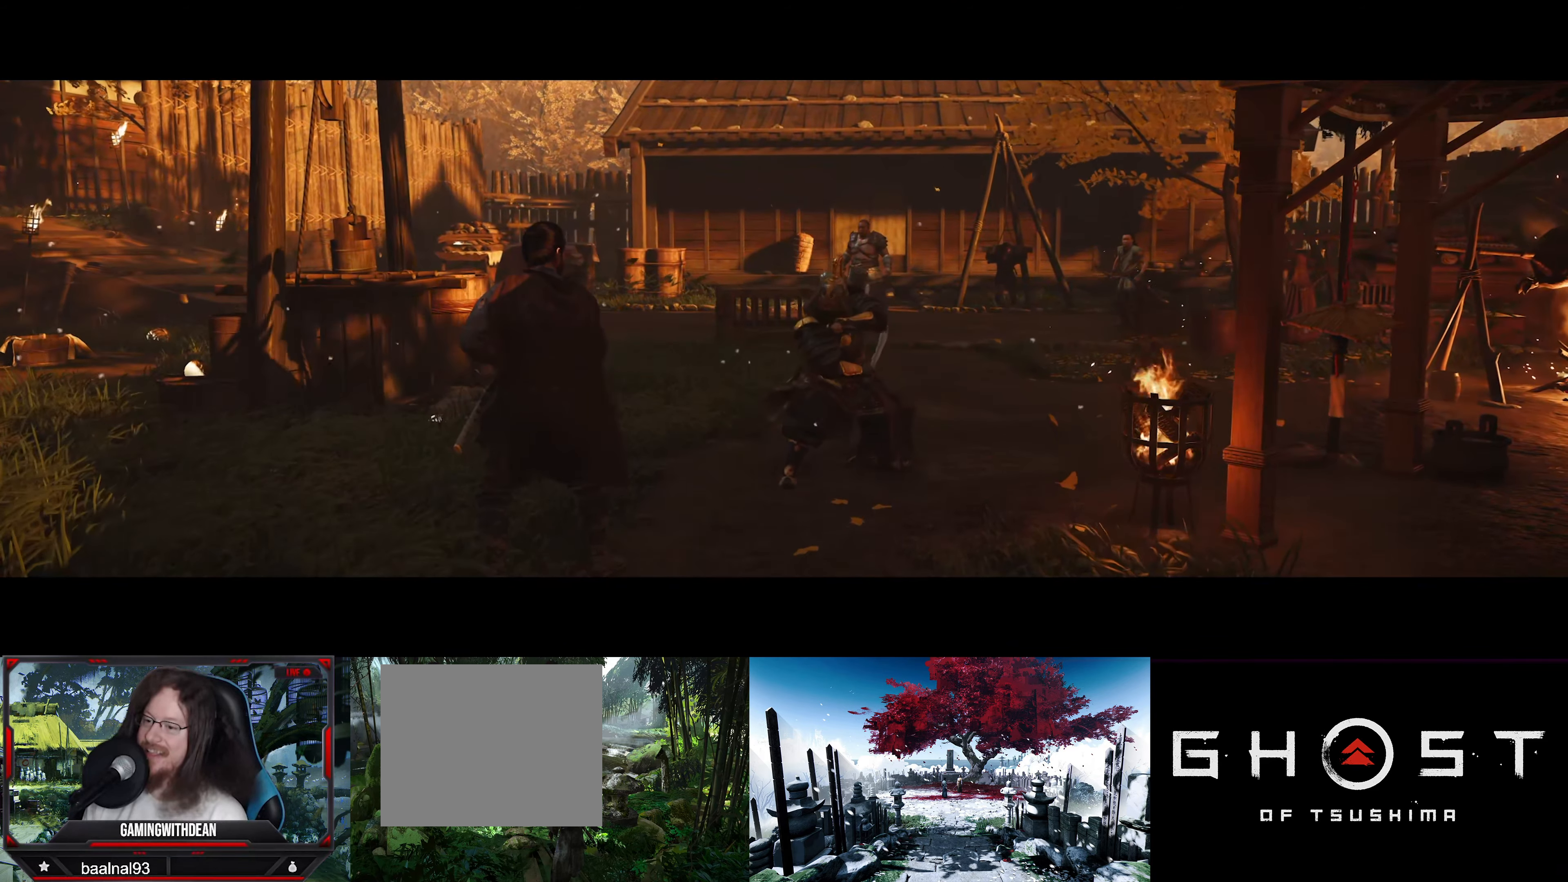
{"buttons": ["TRIANGLE"], "left_stick": "center", "right_stick": "center", "events": []}
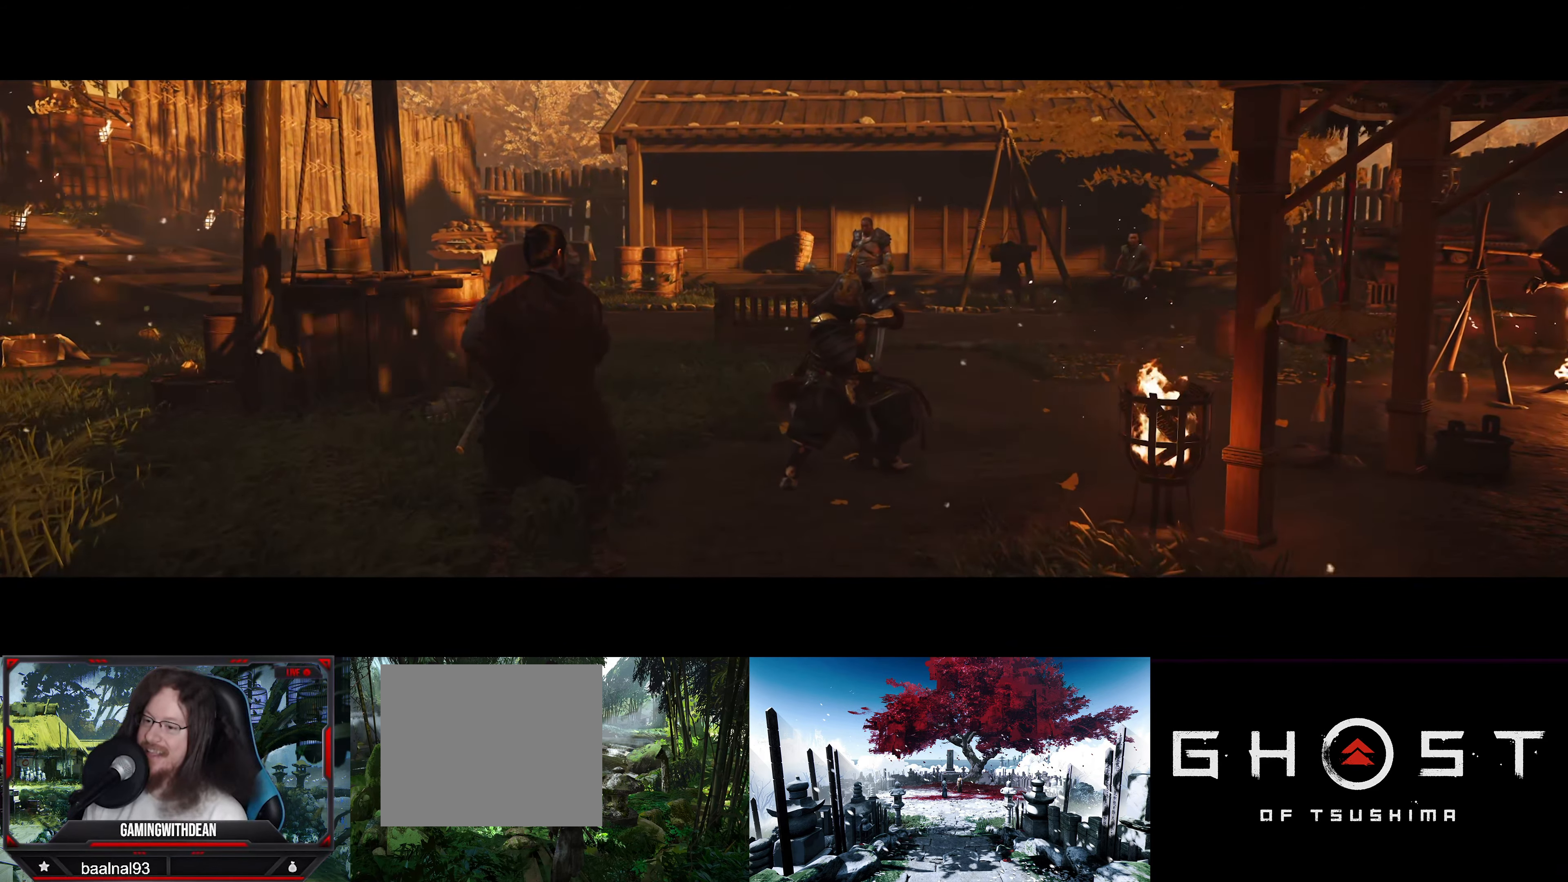
{"buttons": ["TRIANGLE"], "left_stick": "center", "right_stick": "center", "events": []}
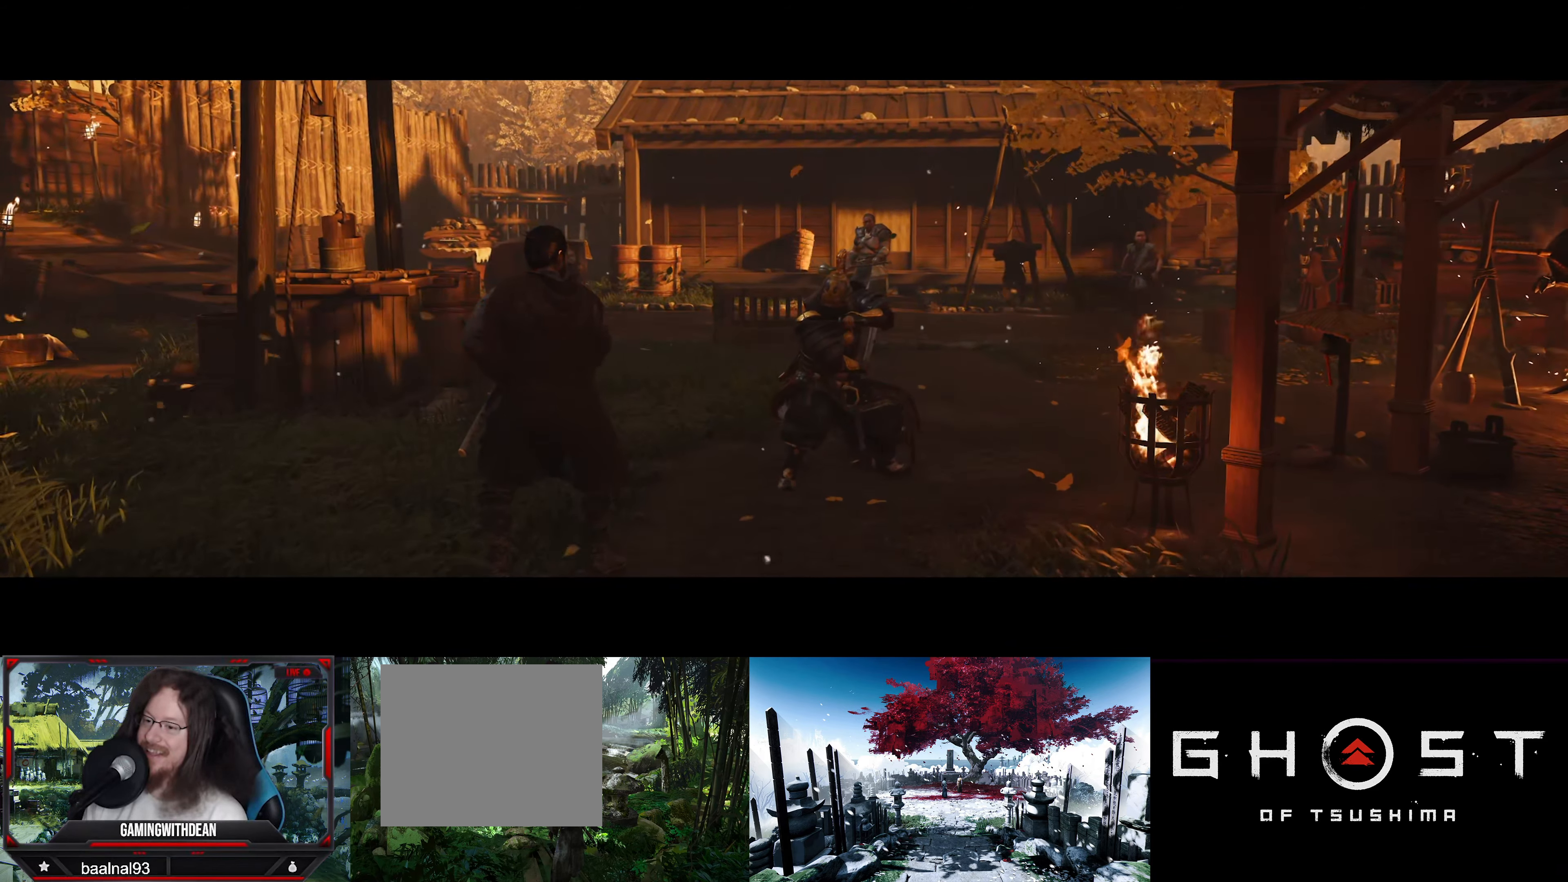
{"buttons": ["TRIANGLE"], "left_stick": "center", "right_stick": "center", "events": []}
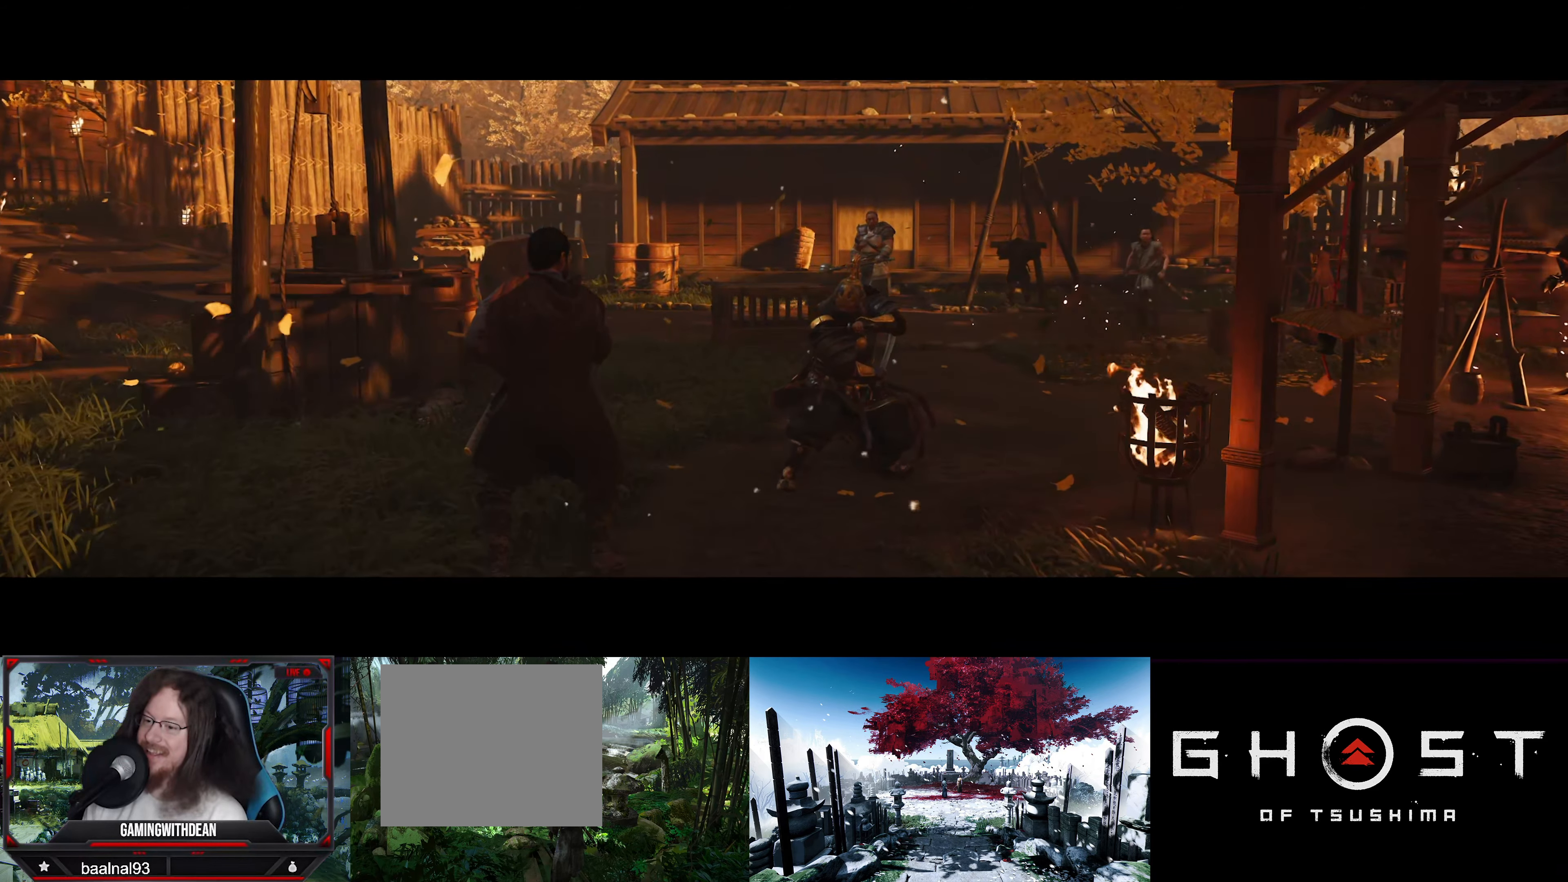
{"buttons": ["TRIANGLE"], "left_stick": "center", "right_stick": "center", "events": []}
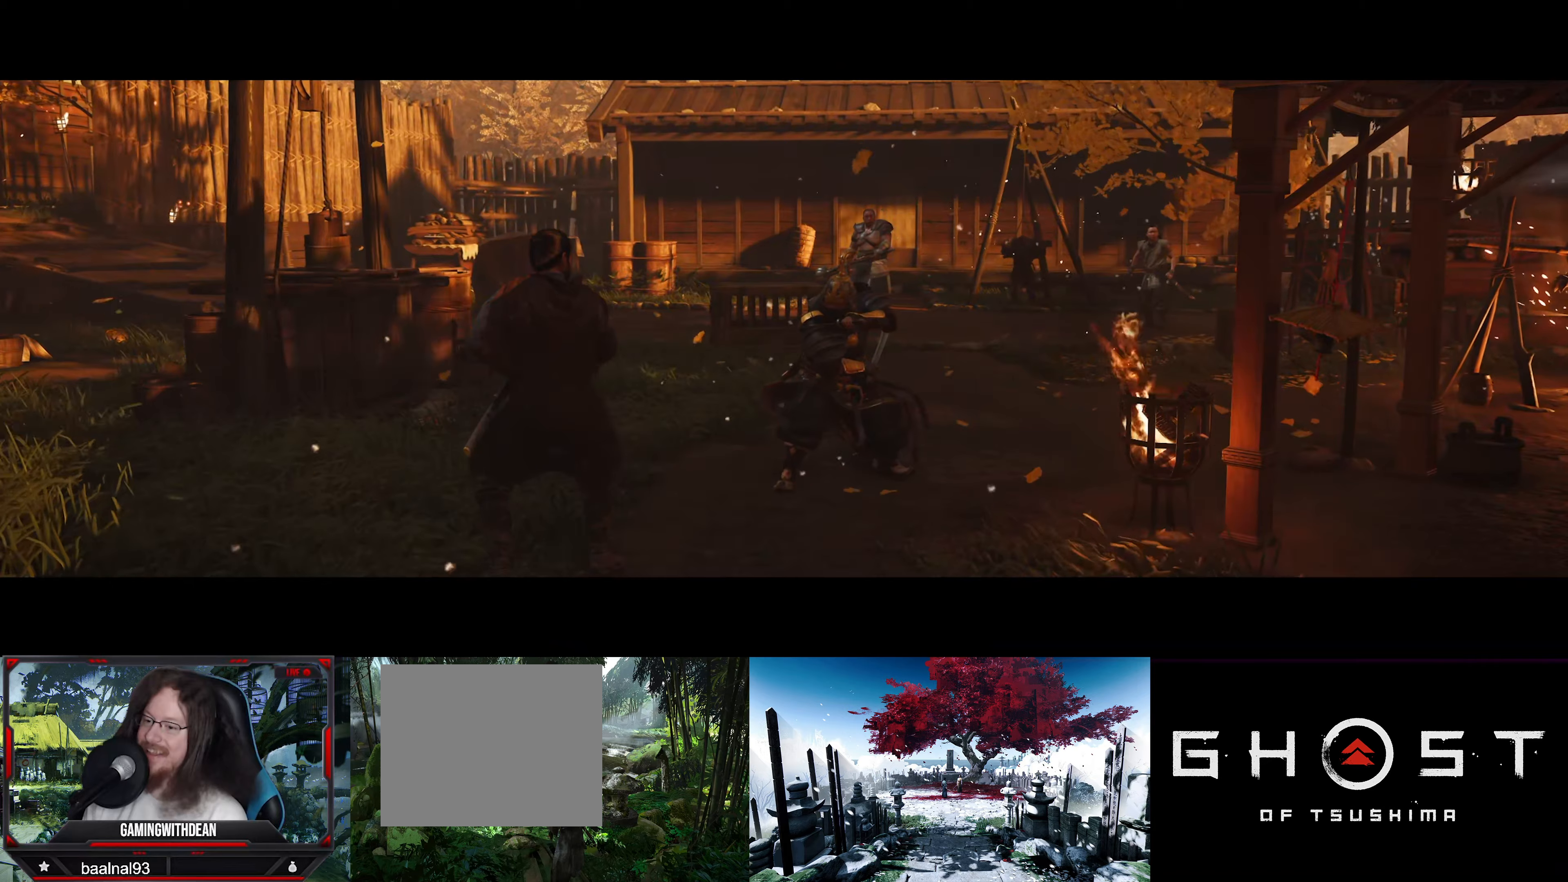
{"buttons": ["TRIANGLE"], "left_stick": "center", "right_stick": "center", "events": []}
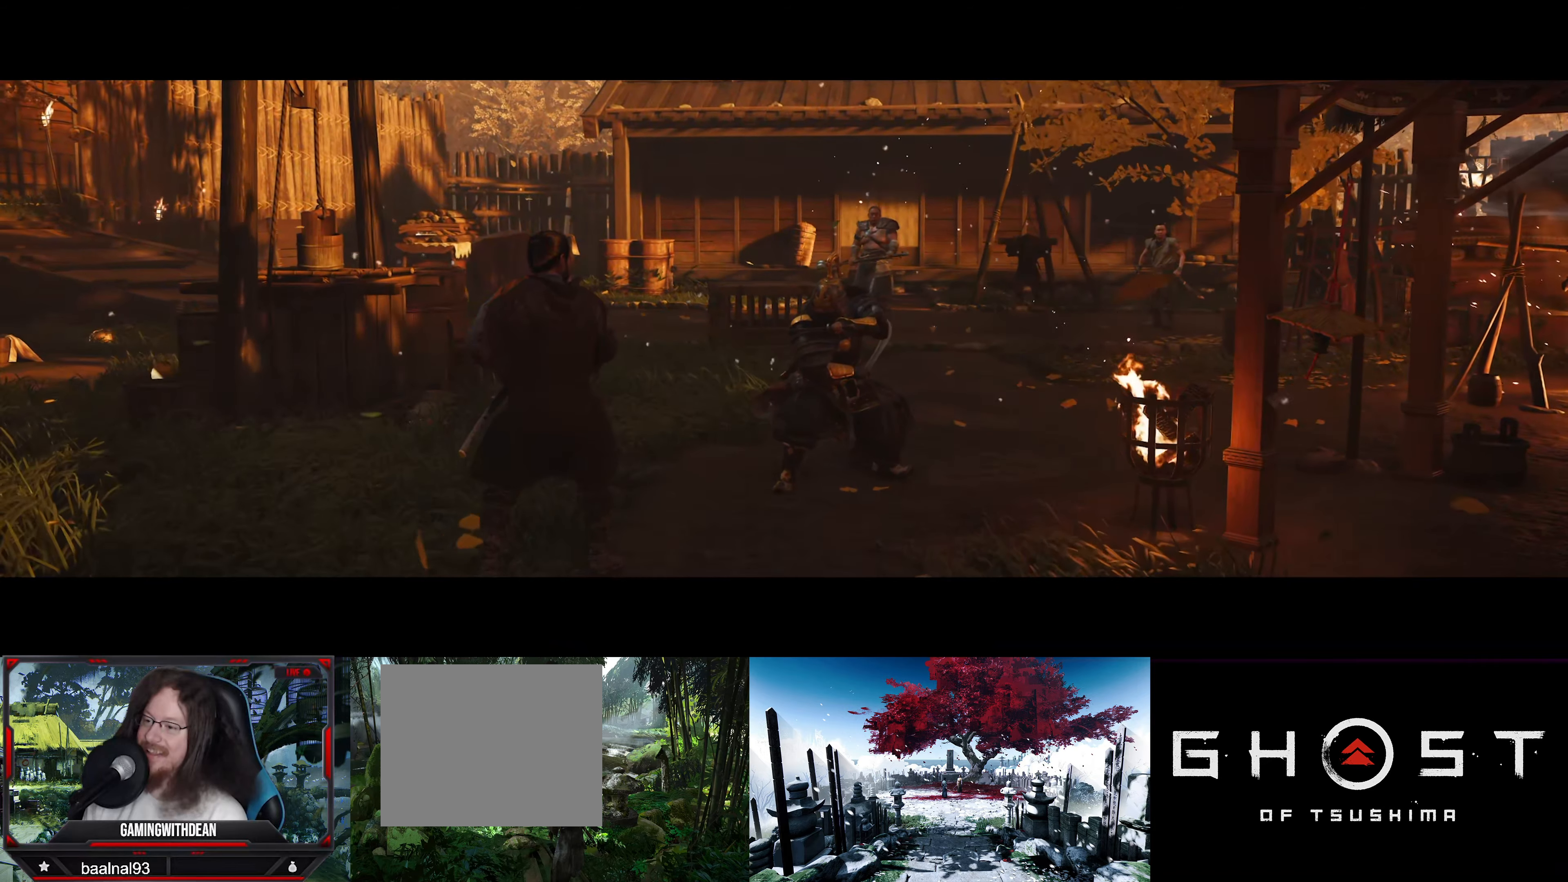
{"buttons": ["TRIANGLE"], "left_stick": "center", "right_stick": "center", "events": []}
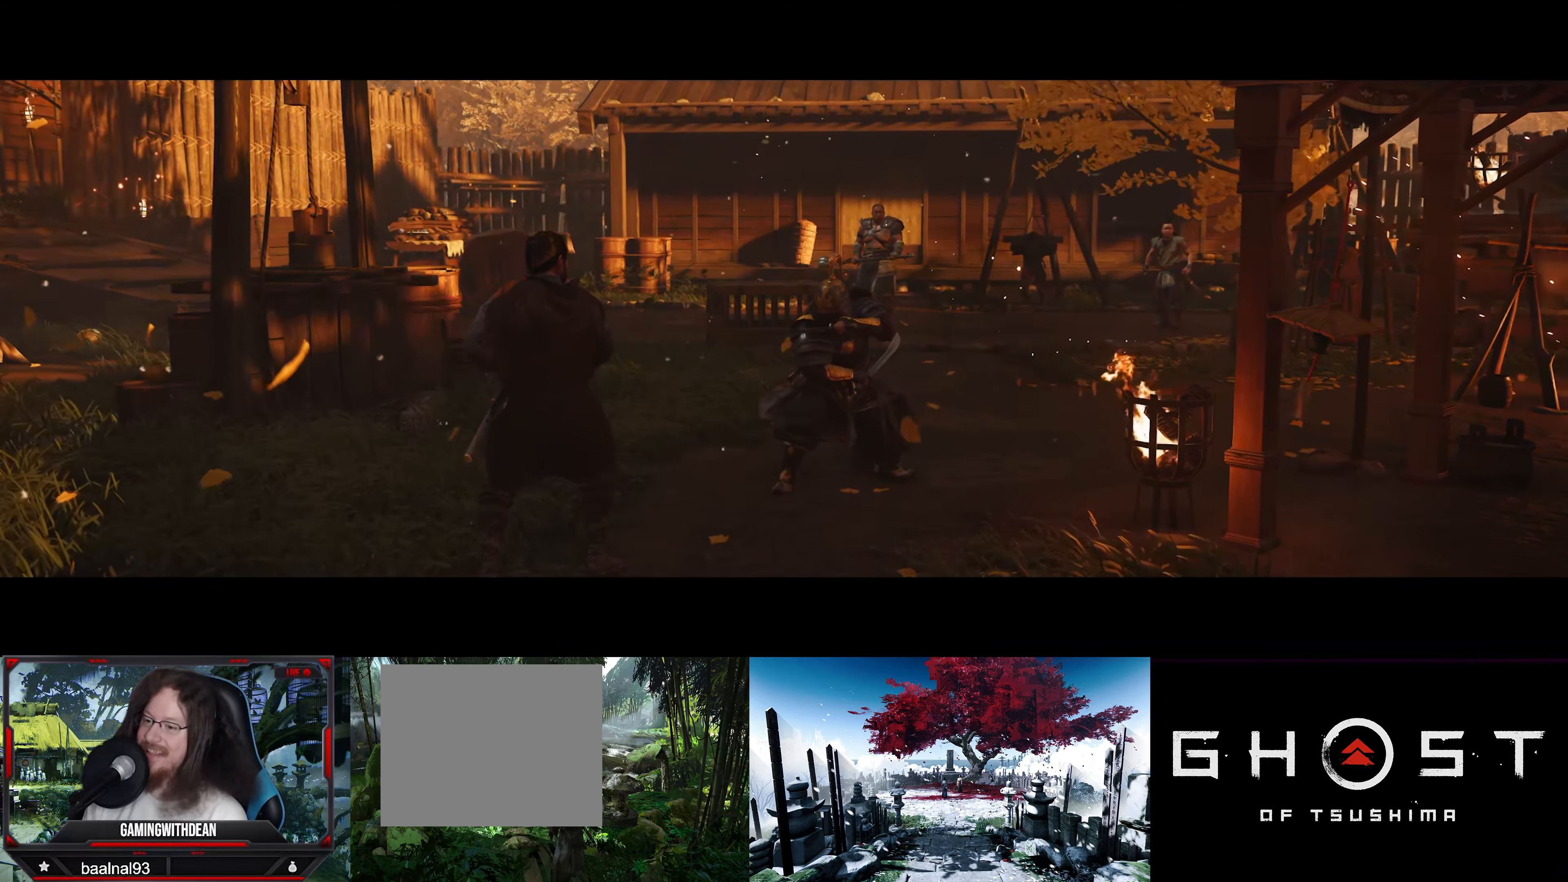
{"buttons": ["TRIANGLE"], "left_stick": "center", "right_stick": "center", "events": []}
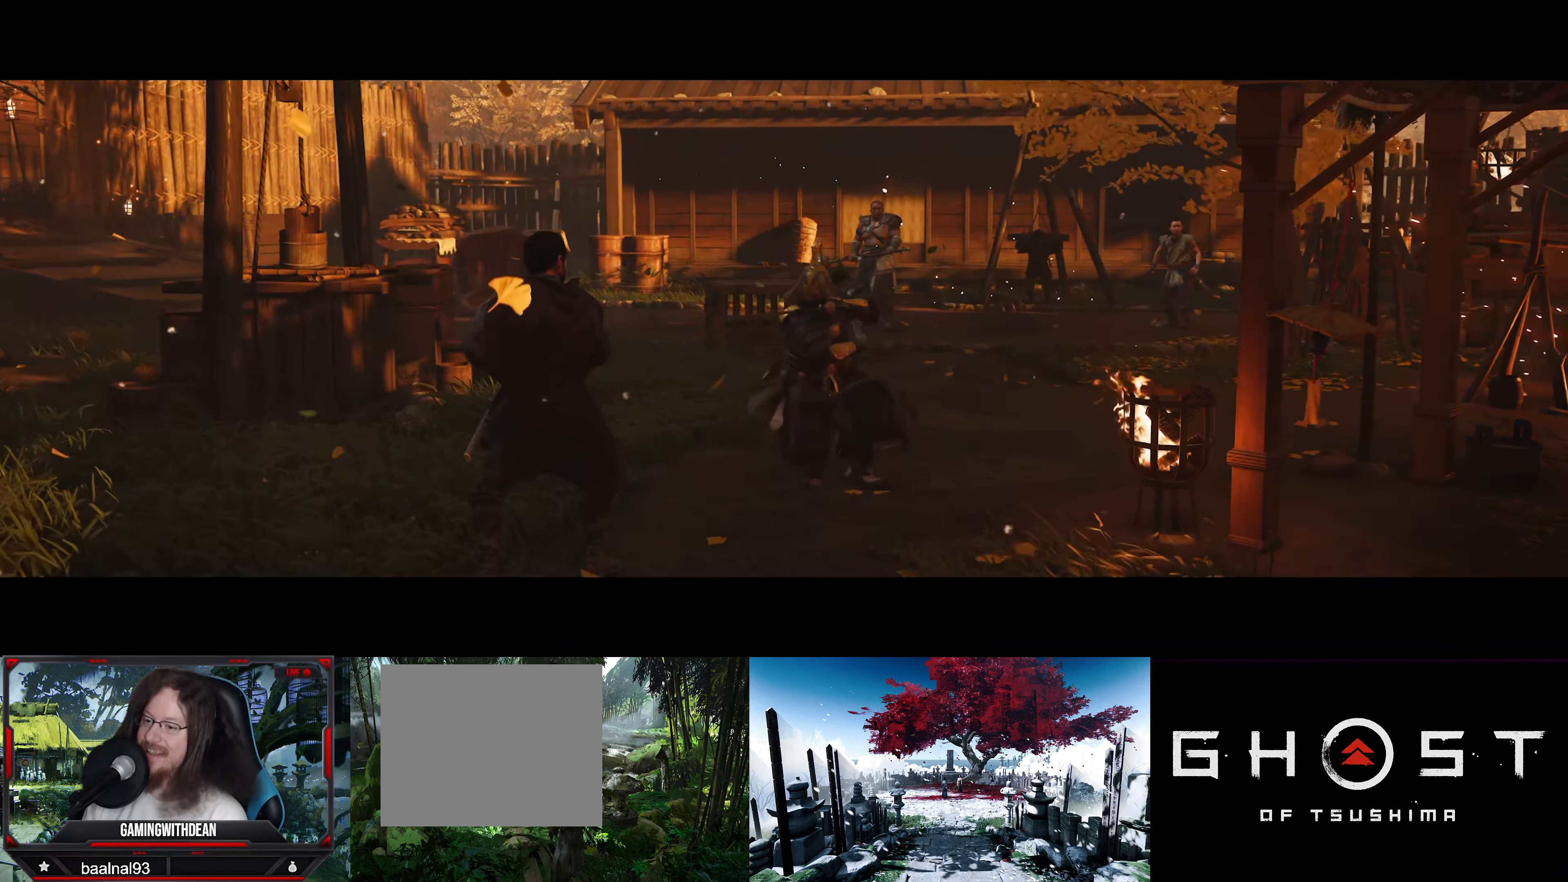
{"buttons": [], "left_stick": "center", "right_stick": "center", "events": [[334, "TRIANGLE", "up"]]}